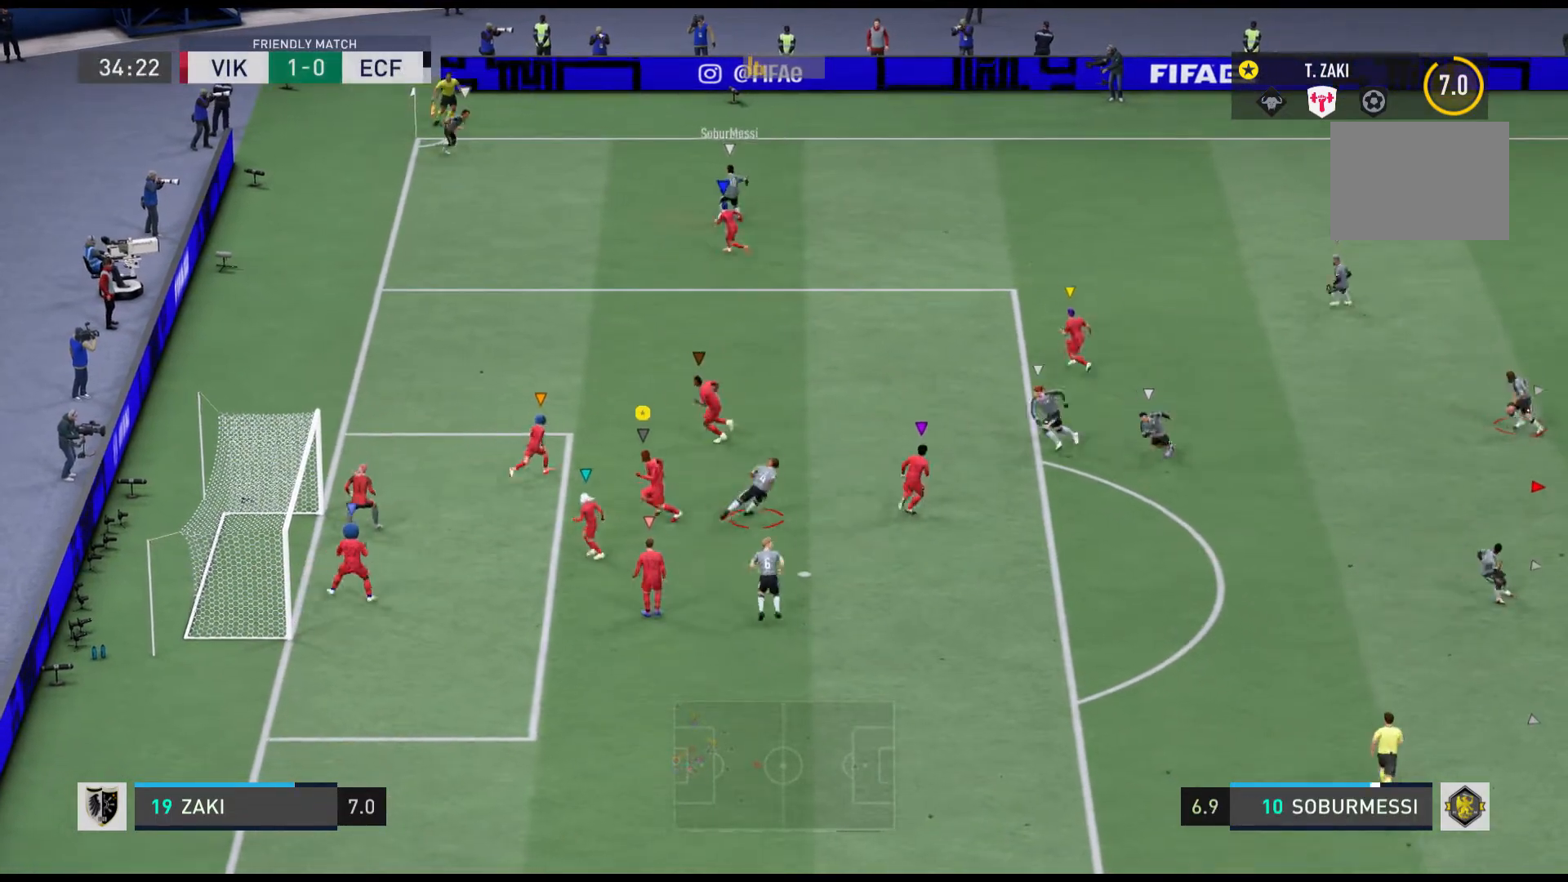
Gameplay with a controller (Xbox layout); each line is a JSON object with the inputs held at the frame after it. "events" lists button and stick changes between this image and that frame as [ms after this image, input, new state], when the widget could be followed in between. Not read: L3 R2 R3 right_stick.
{"buttons": [], "left_stick": "right", "events": [[66, "left_stick", "down-right"], [133, "left_stick", "right"]]}
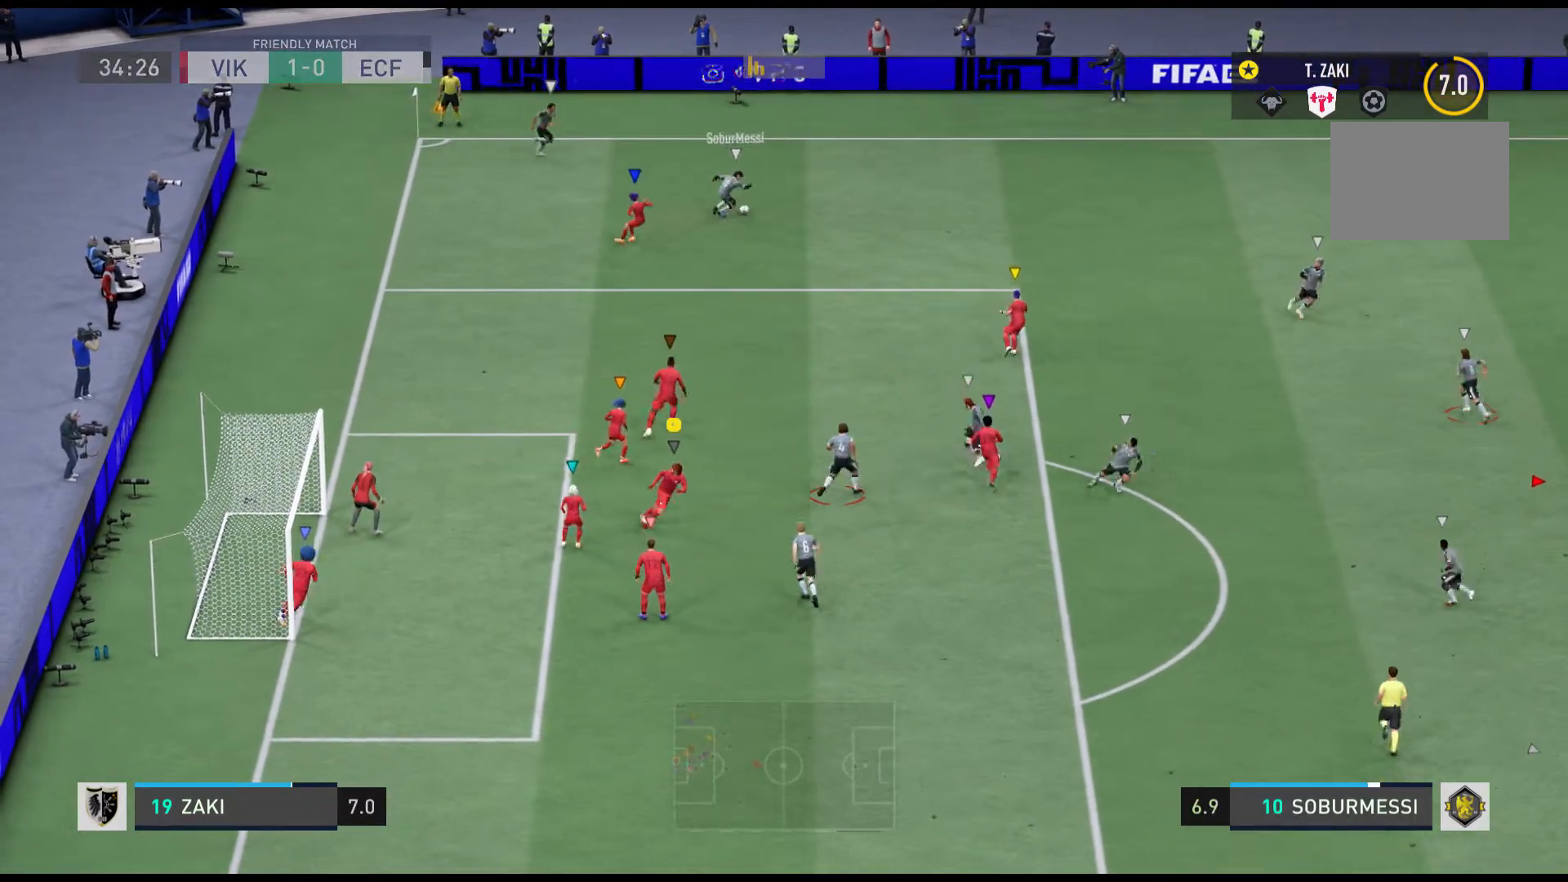
{"buttons": [], "left_stick": "center"}
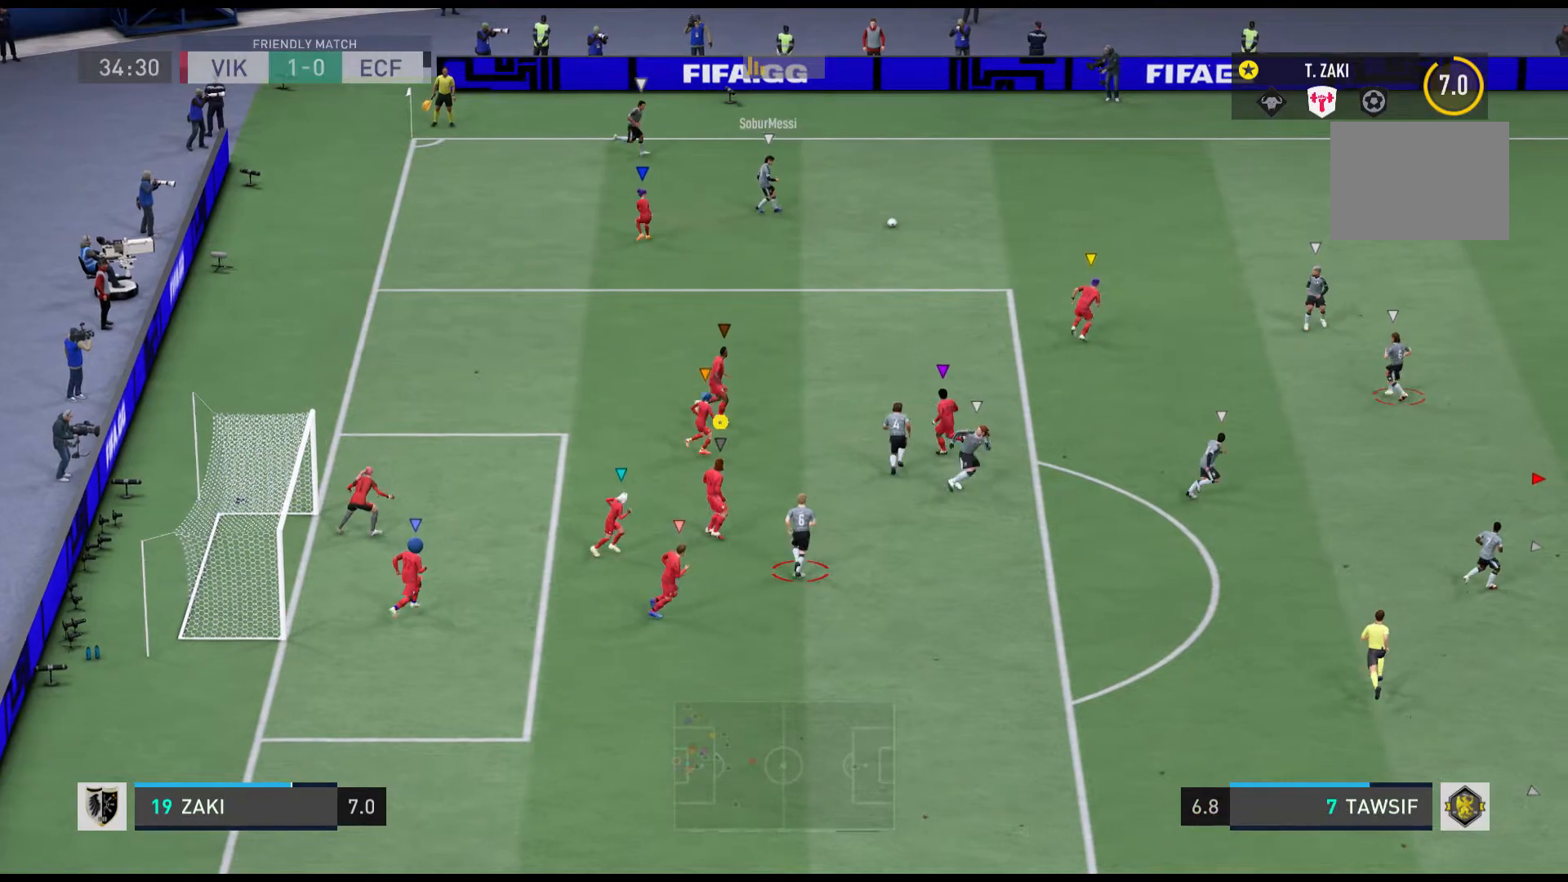
{"buttons": [], "left_stick": "center", "events": [[133, "left_stick", "up-right"], [333, "left_stick", "center"]]}
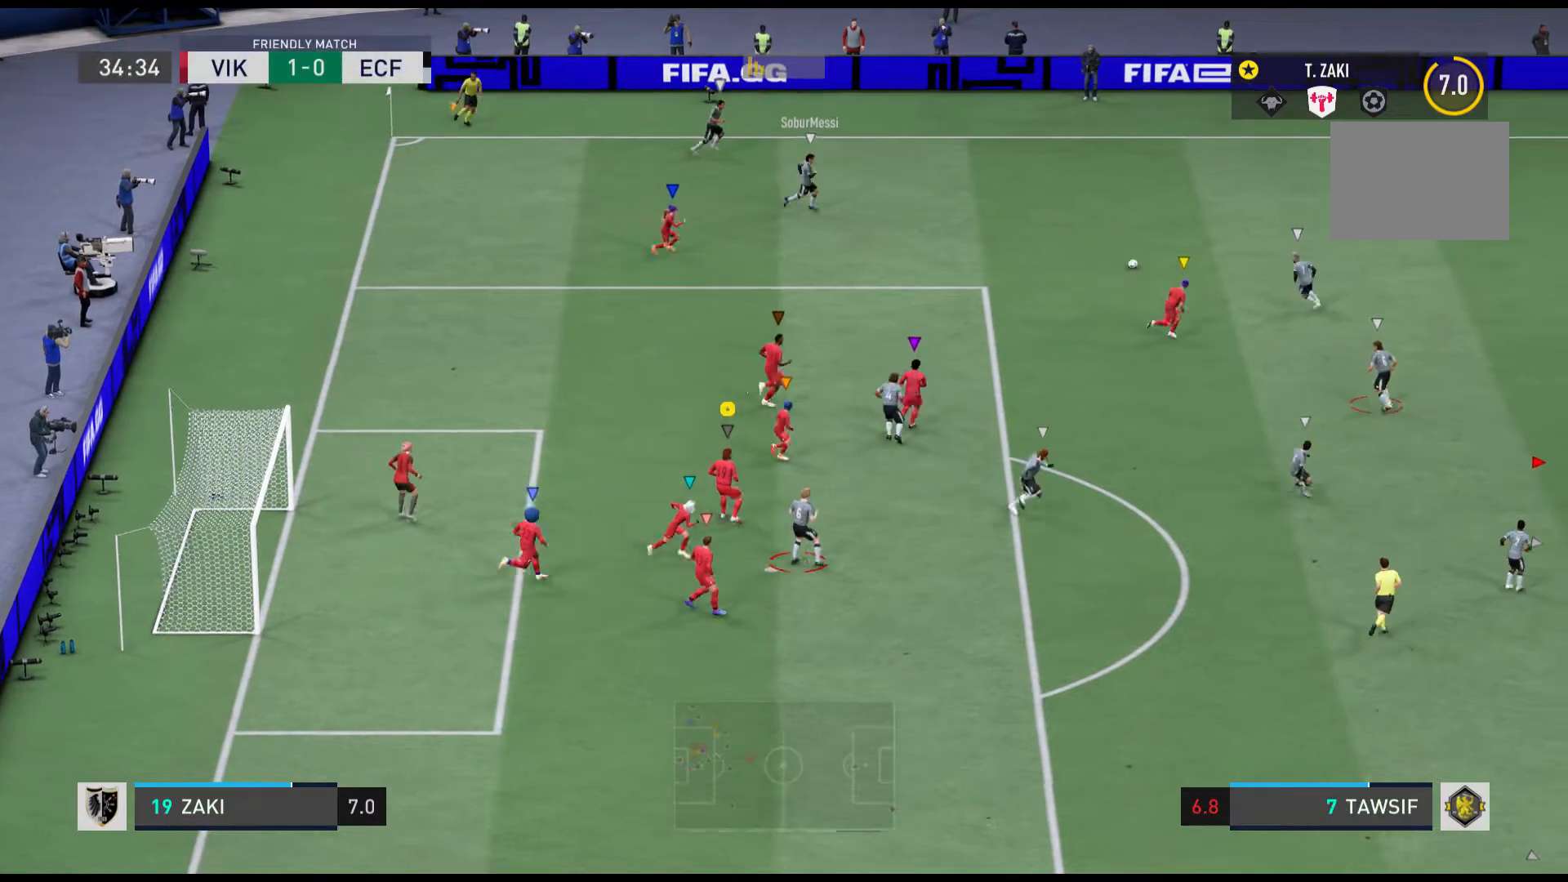
{"buttons": [], "left_stick": "down-right", "events": [[100, "left_stick", "right"], [367, "left_stick", "down-right"]]}
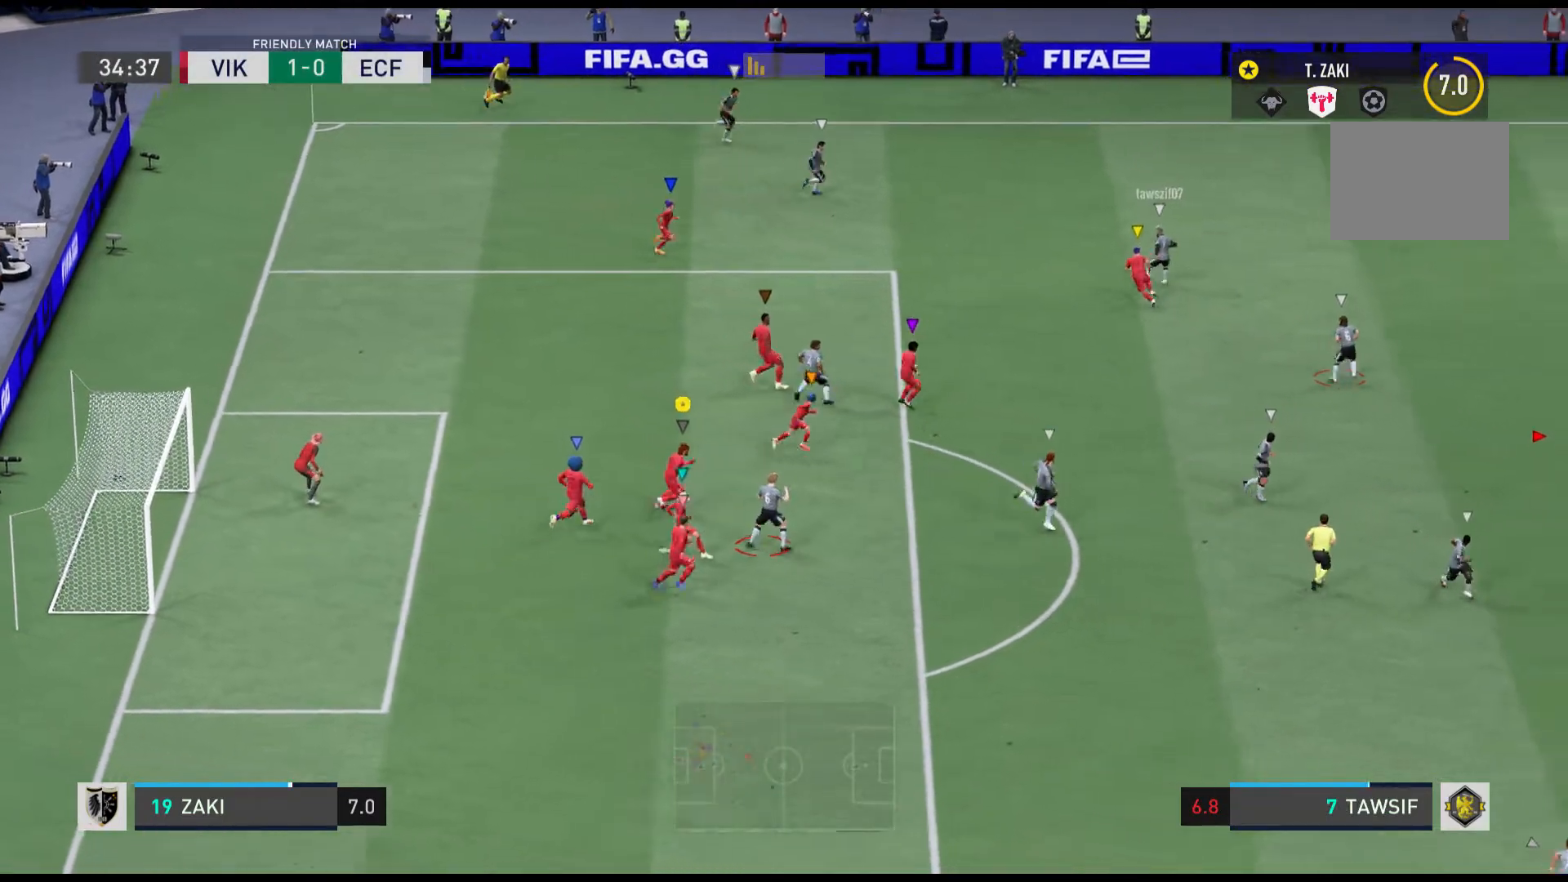
{"buttons": [], "left_stick": "right", "events": [[167, "left_stick", "center"], [400, "left_stick", "right"]]}
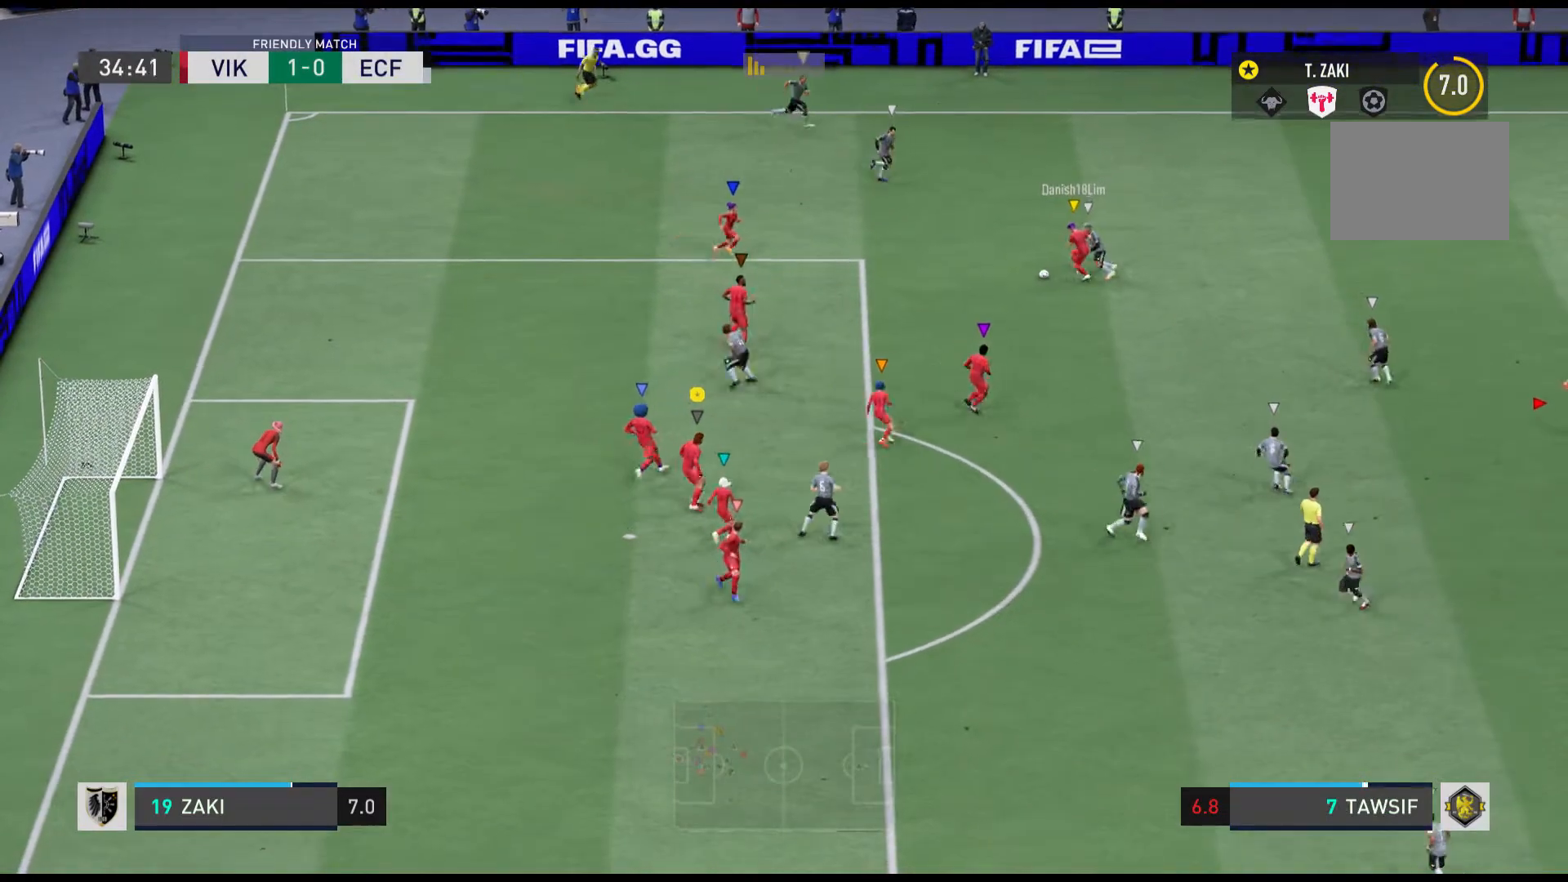
{"buttons": [], "left_stick": "center", "events": [[134, "left_stick", "center"]]}
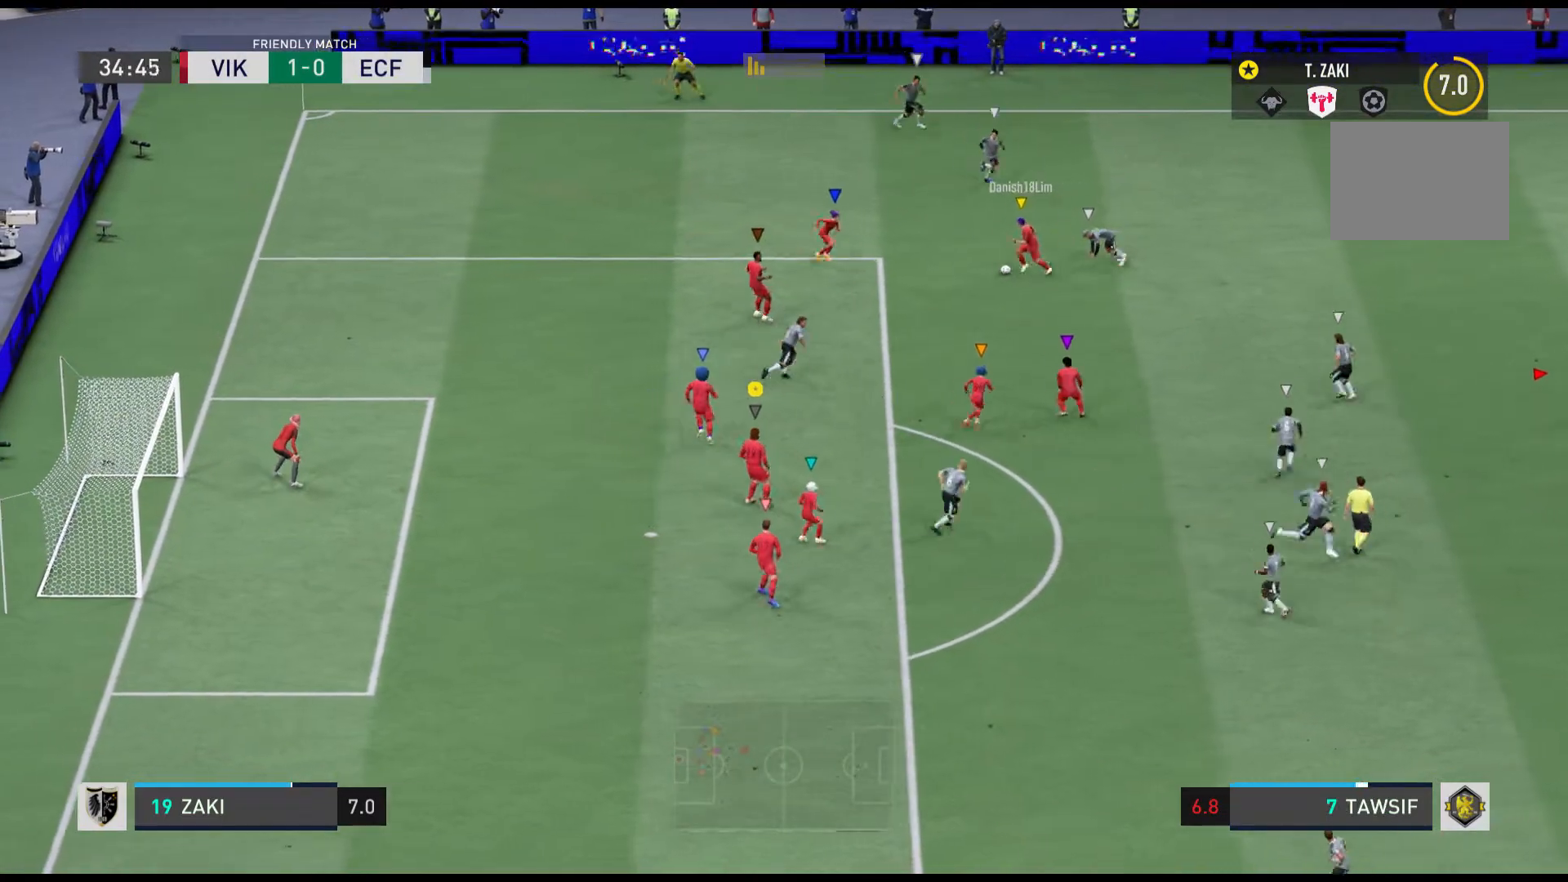
{"buttons": [], "left_stick": "down", "events": [[200, "left_stick", "down"]]}
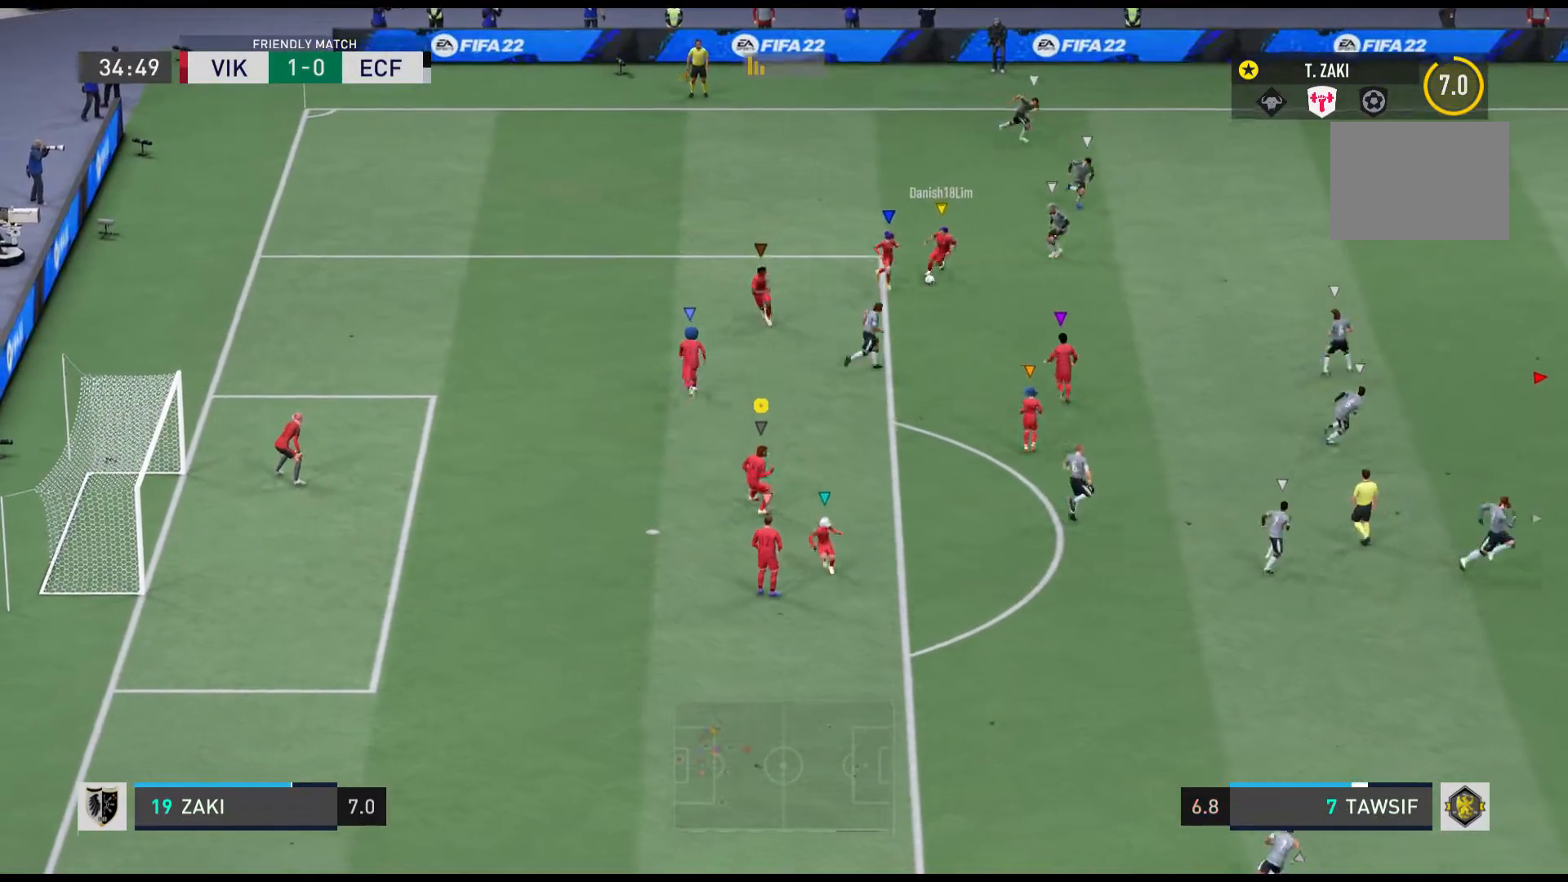
{"buttons": [], "left_stick": "center", "events": [[200, "left_stick", "down-left"], [401, "left_stick", "center"]]}
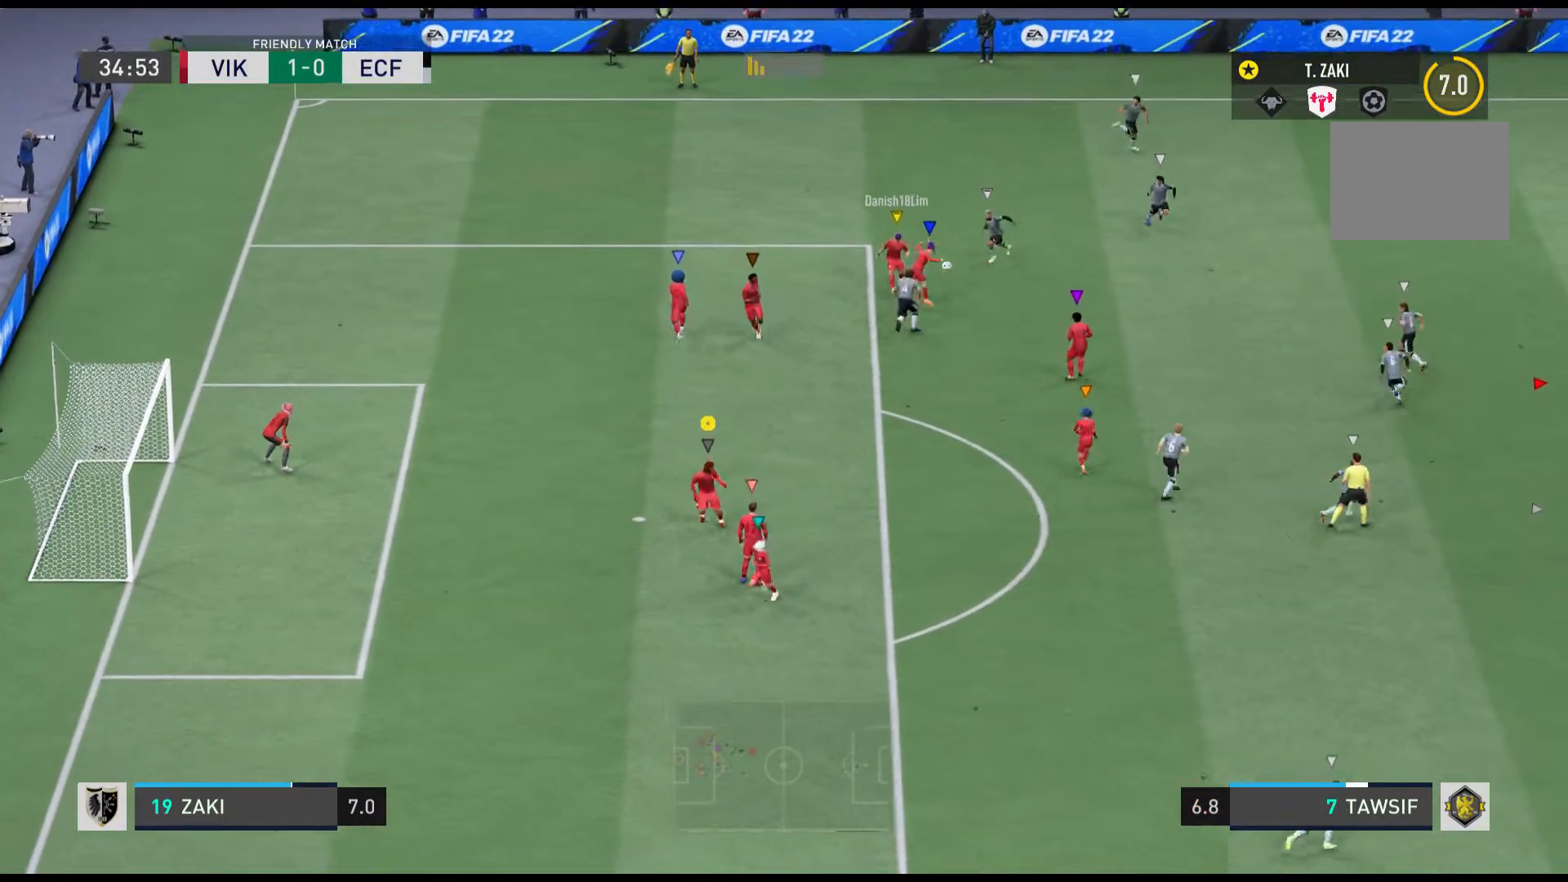
{"buttons": [], "left_stick": "center", "events": []}
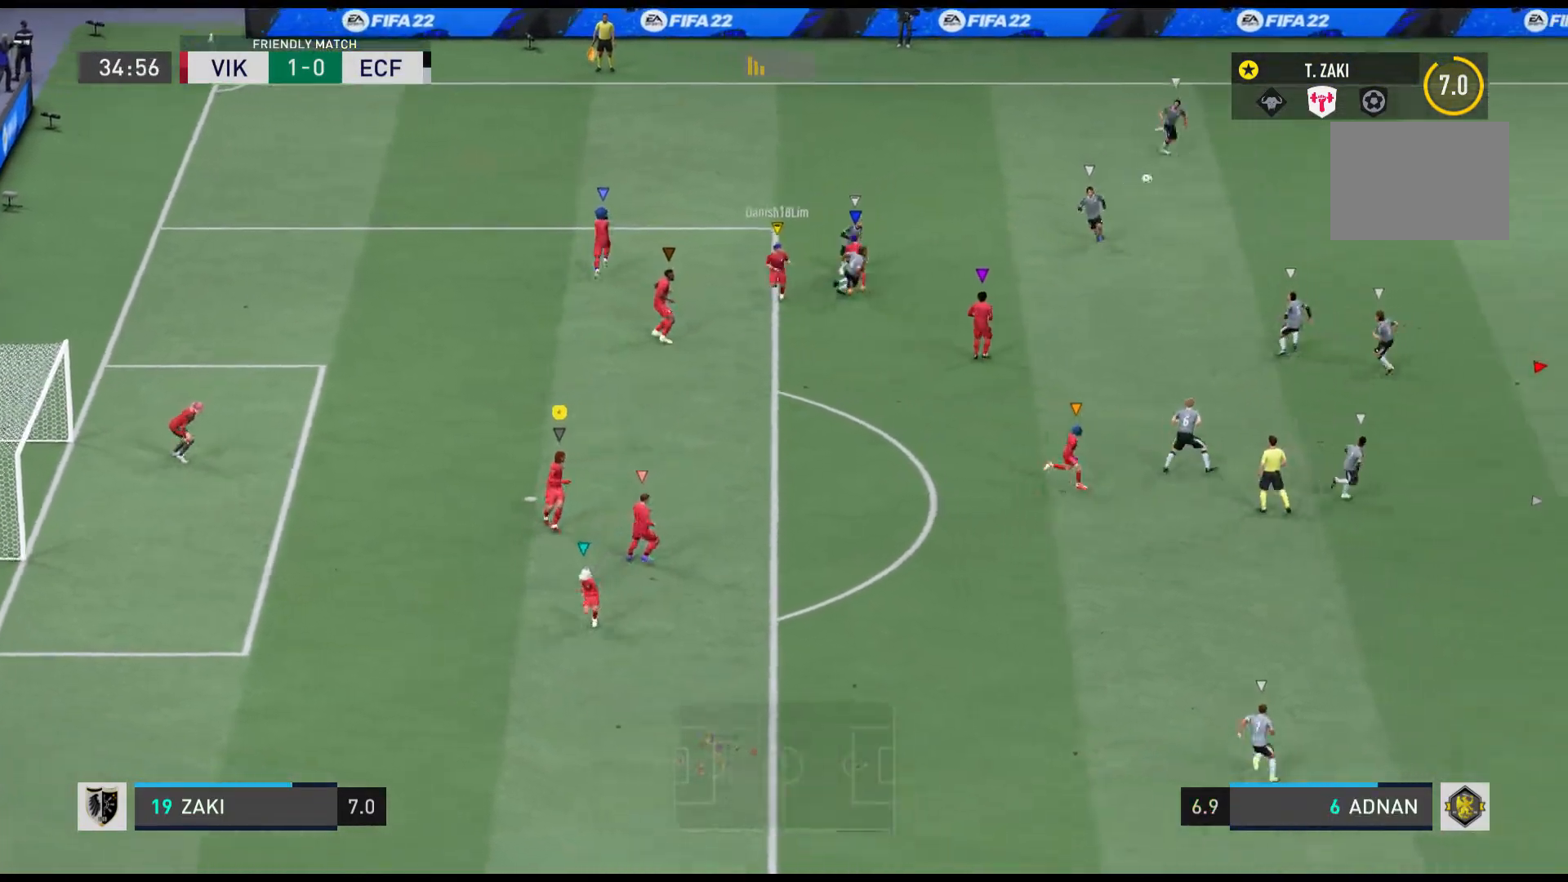
{"buttons": [], "left_stick": "right", "events": [[134, "left_stick", "right"]]}
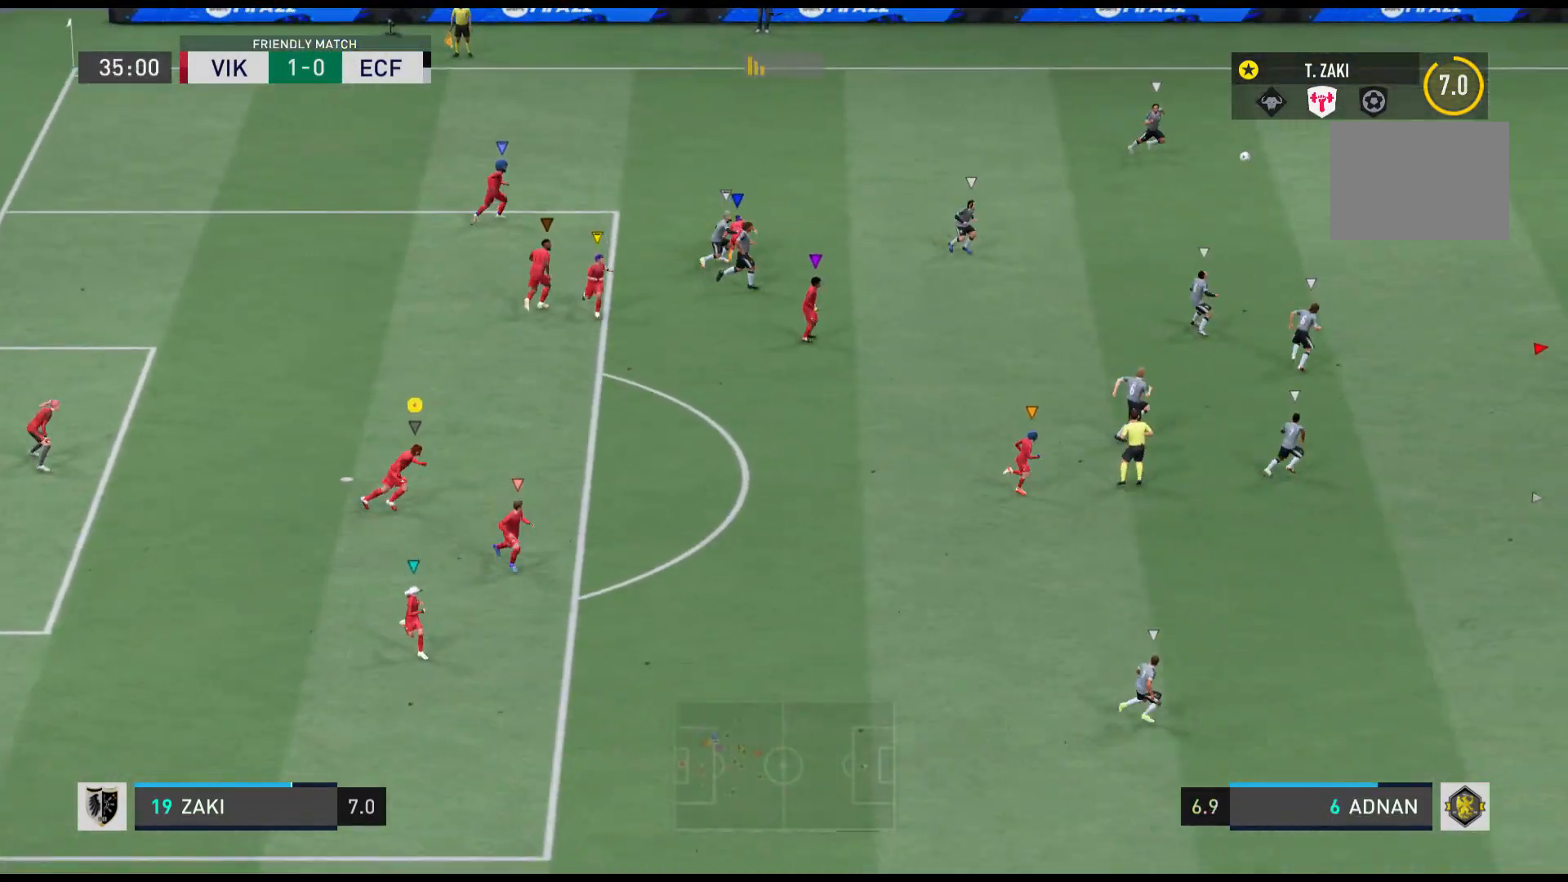
{"buttons": [], "left_stick": "right", "events": []}
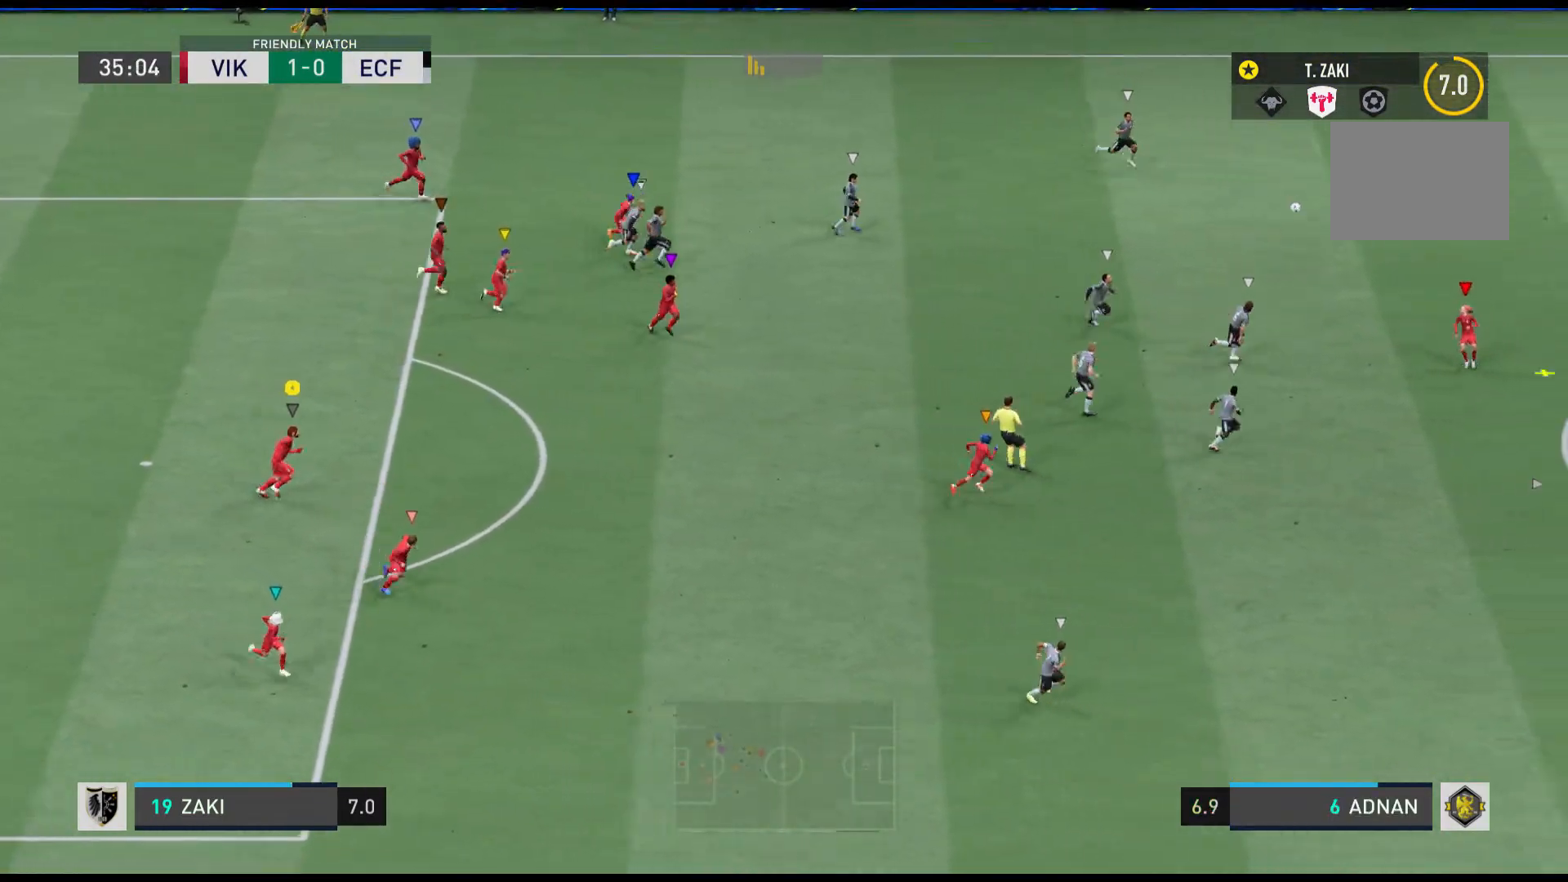
{"buttons": [], "left_stick": "center", "events": [[301, "left_stick", "center"]]}
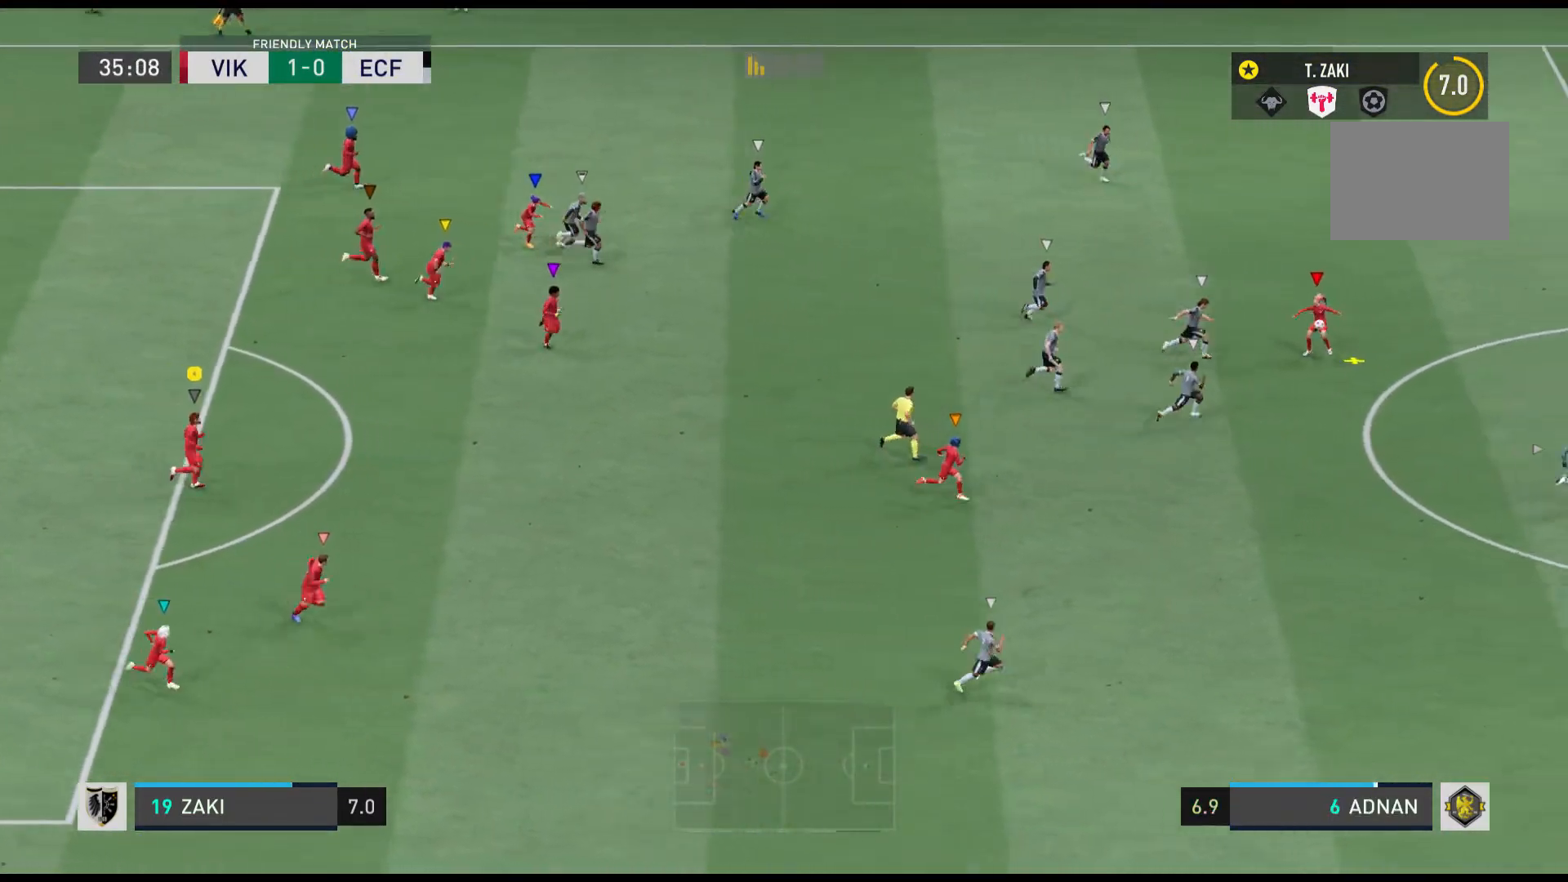
{"buttons": [], "left_stick": "center", "events": []}
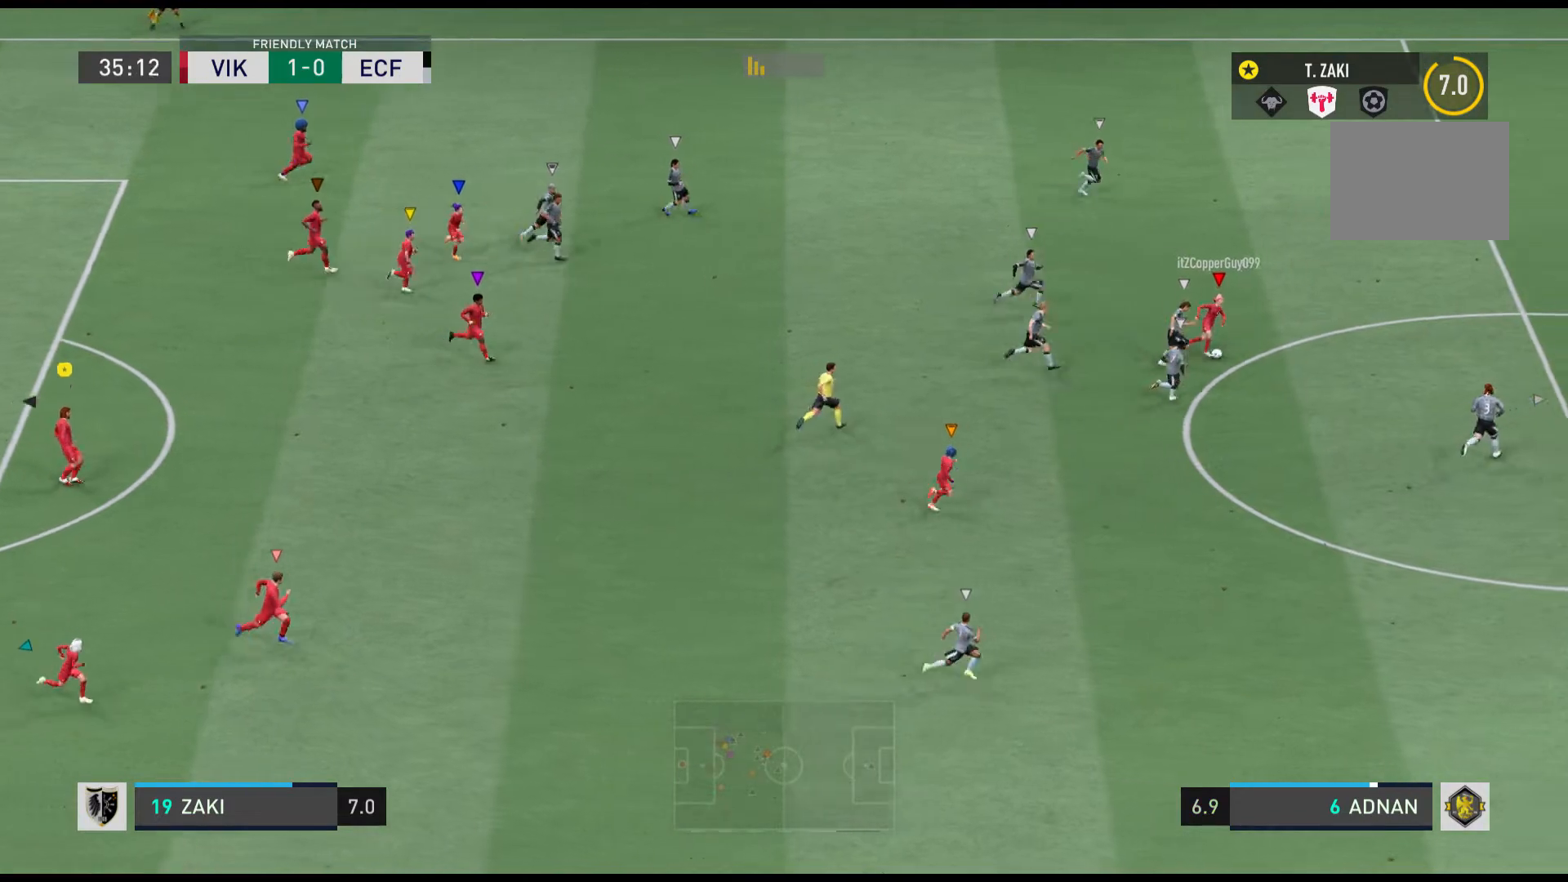
{"buttons": [], "left_stick": "center", "events": []}
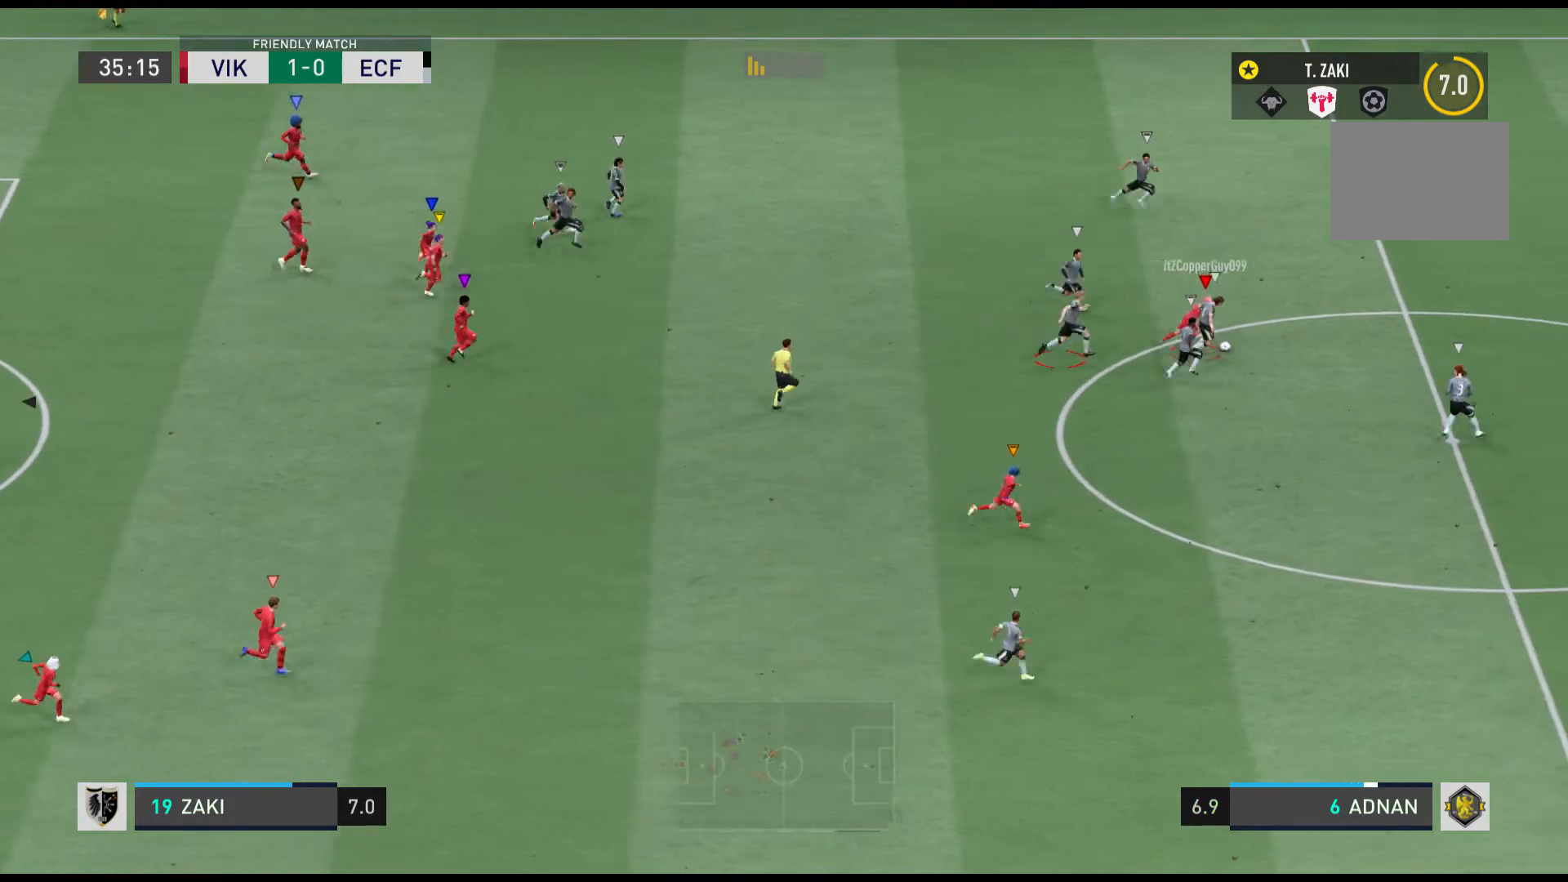
{"buttons": [], "left_stick": "center", "events": []}
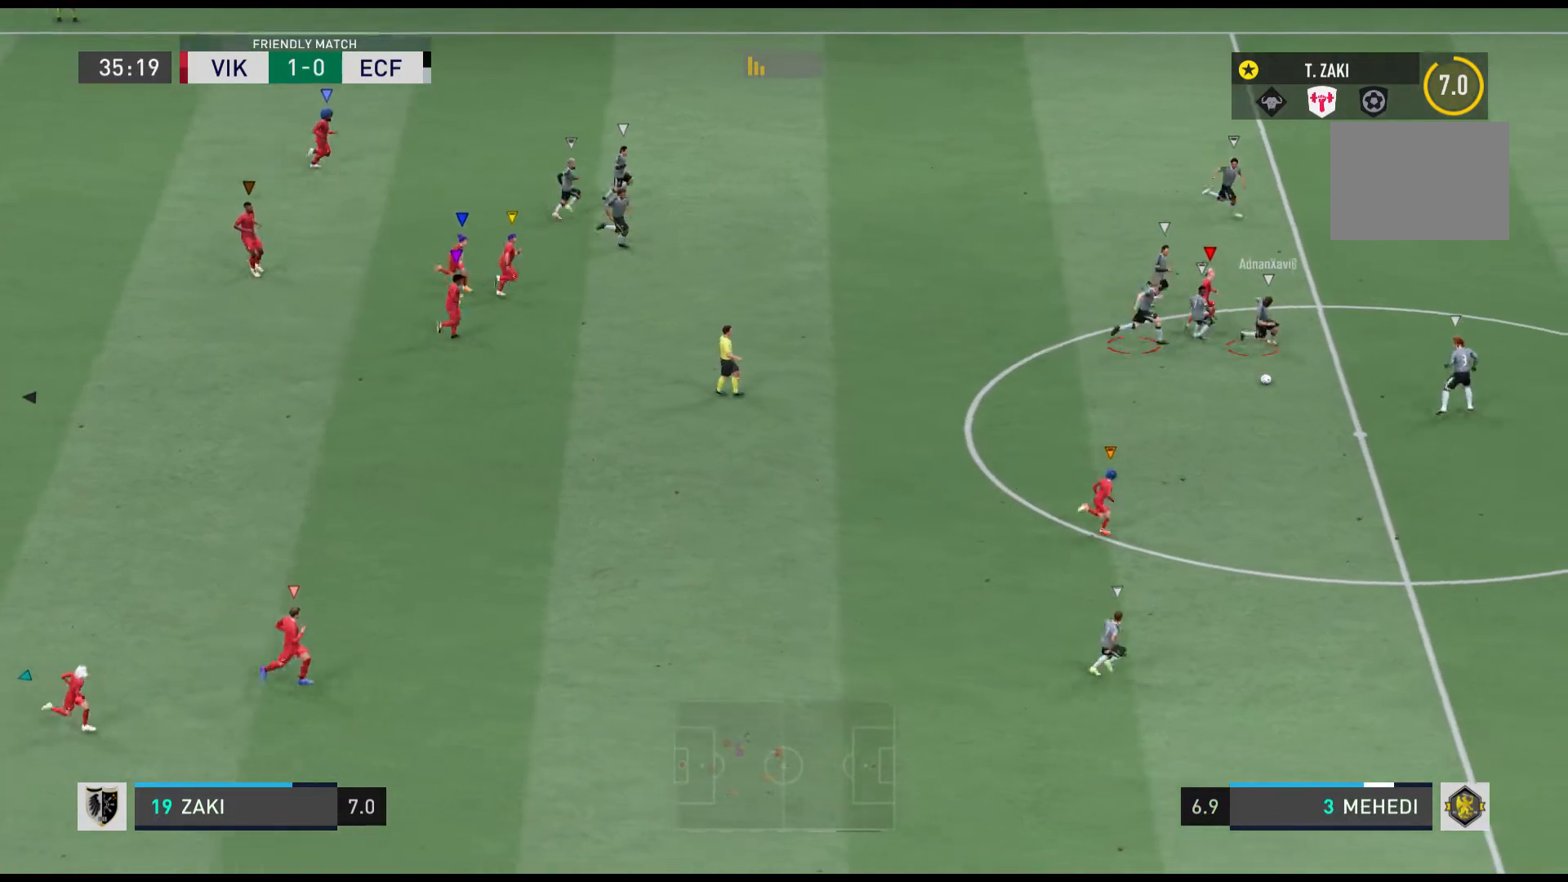
{"buttons": ["R1"], "left_stick": "right", "events": [[100, "left_stick", "right"], [200, "R1", "down"]]}
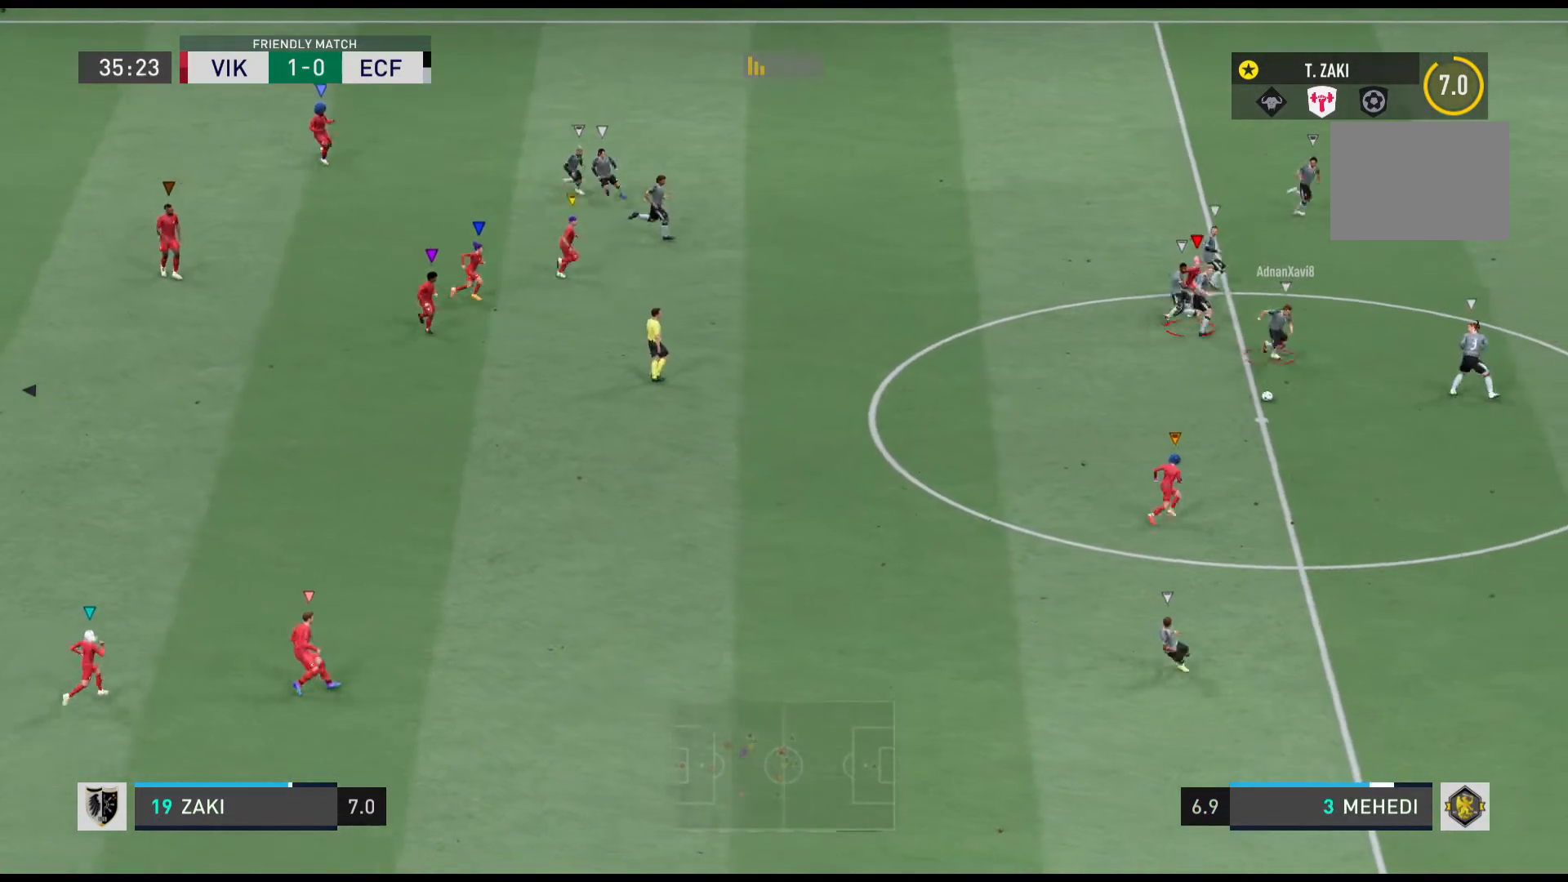
{"buttons": ["R1"], "left_stick": "right", "events": []}
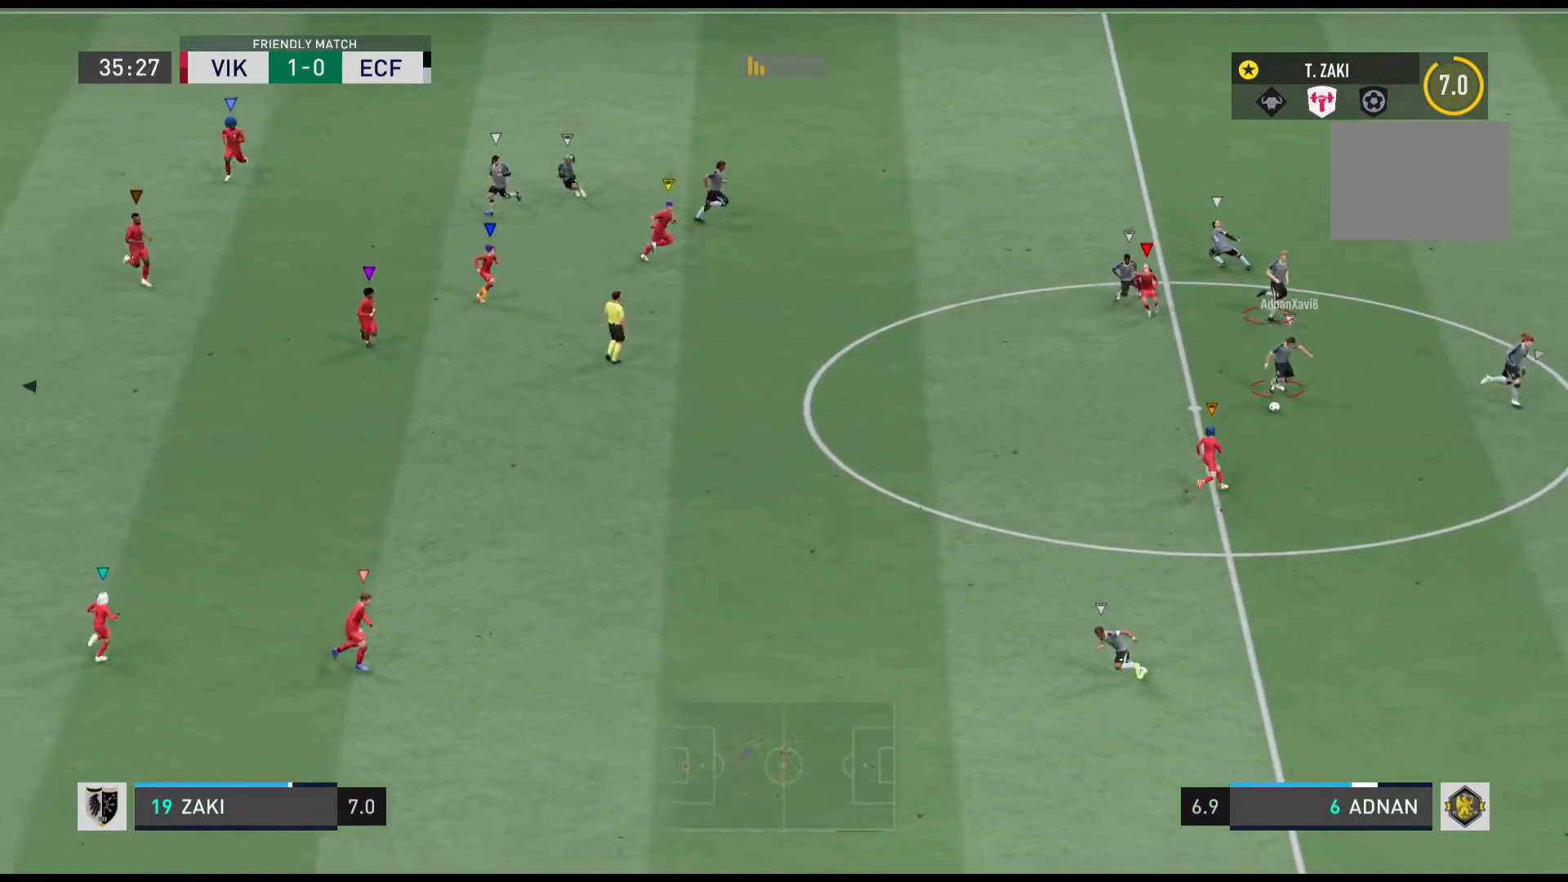
{"buttons": [], "left_stick": "center", "events": [[367, "R1", "up"], [467, "left_stick", "center"]]}
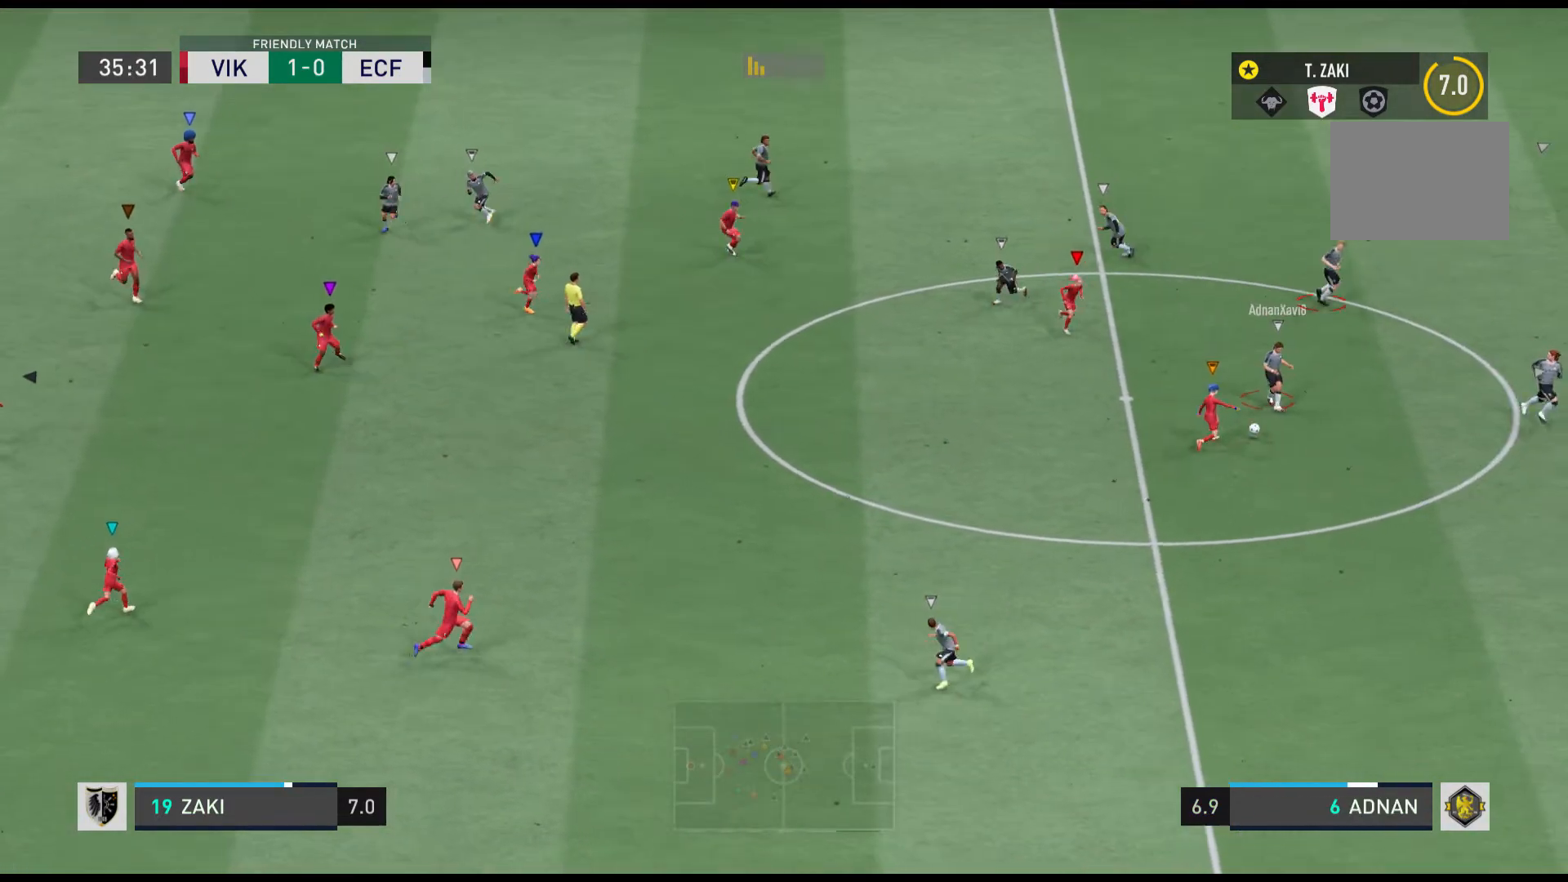
{"buttons": [], "left_stick": "right", "events": [[200, "left_stick", "right"]]}
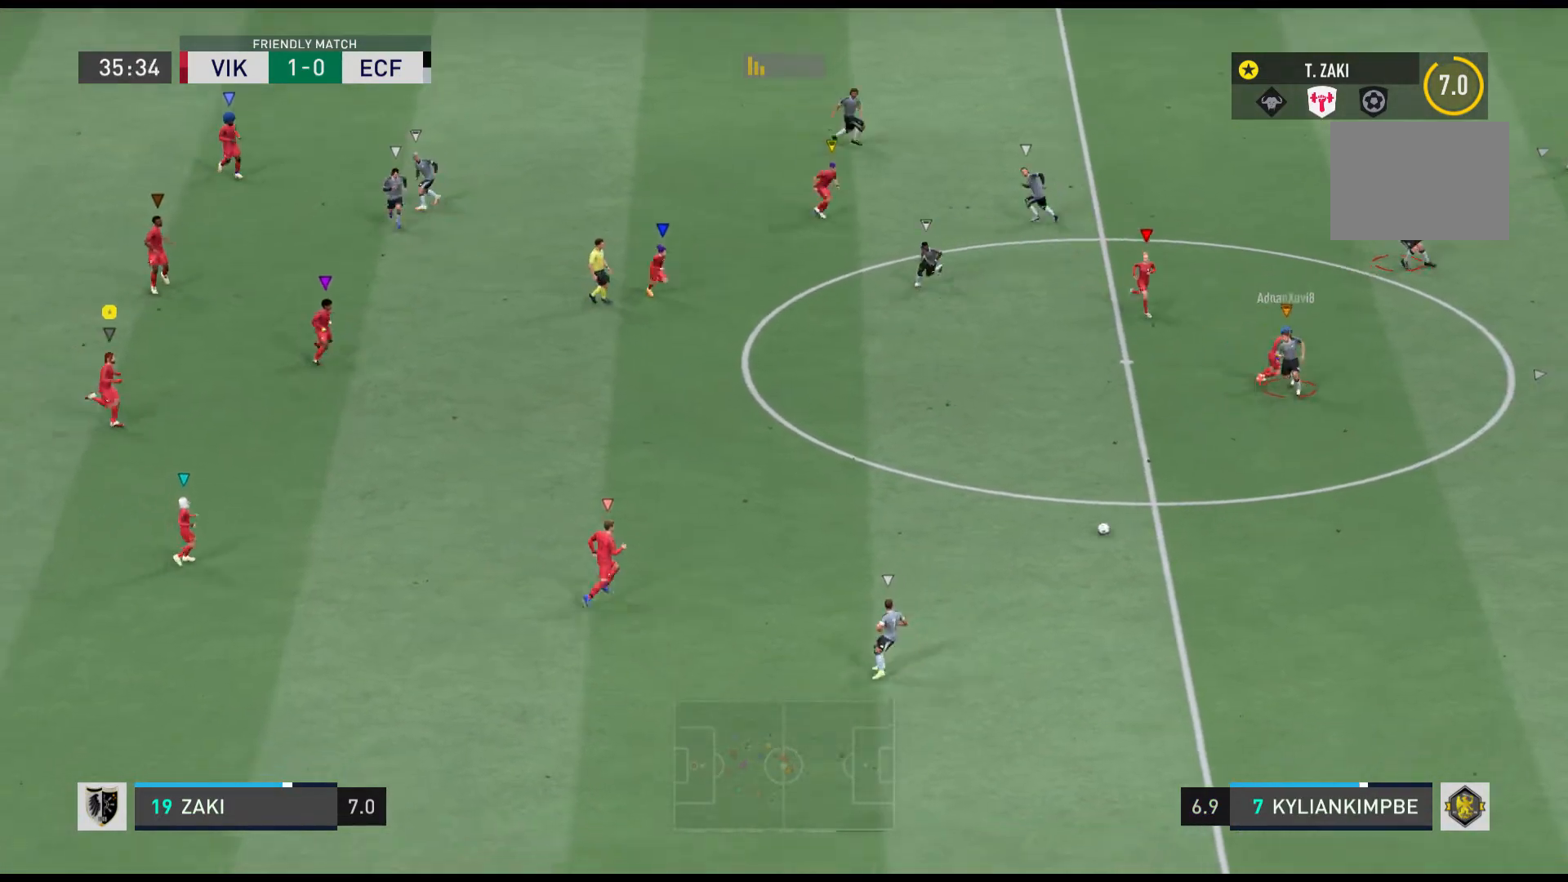
{"buttons": [], "left_stick": "center", "events": [[100, "left_stick", "center"]]}
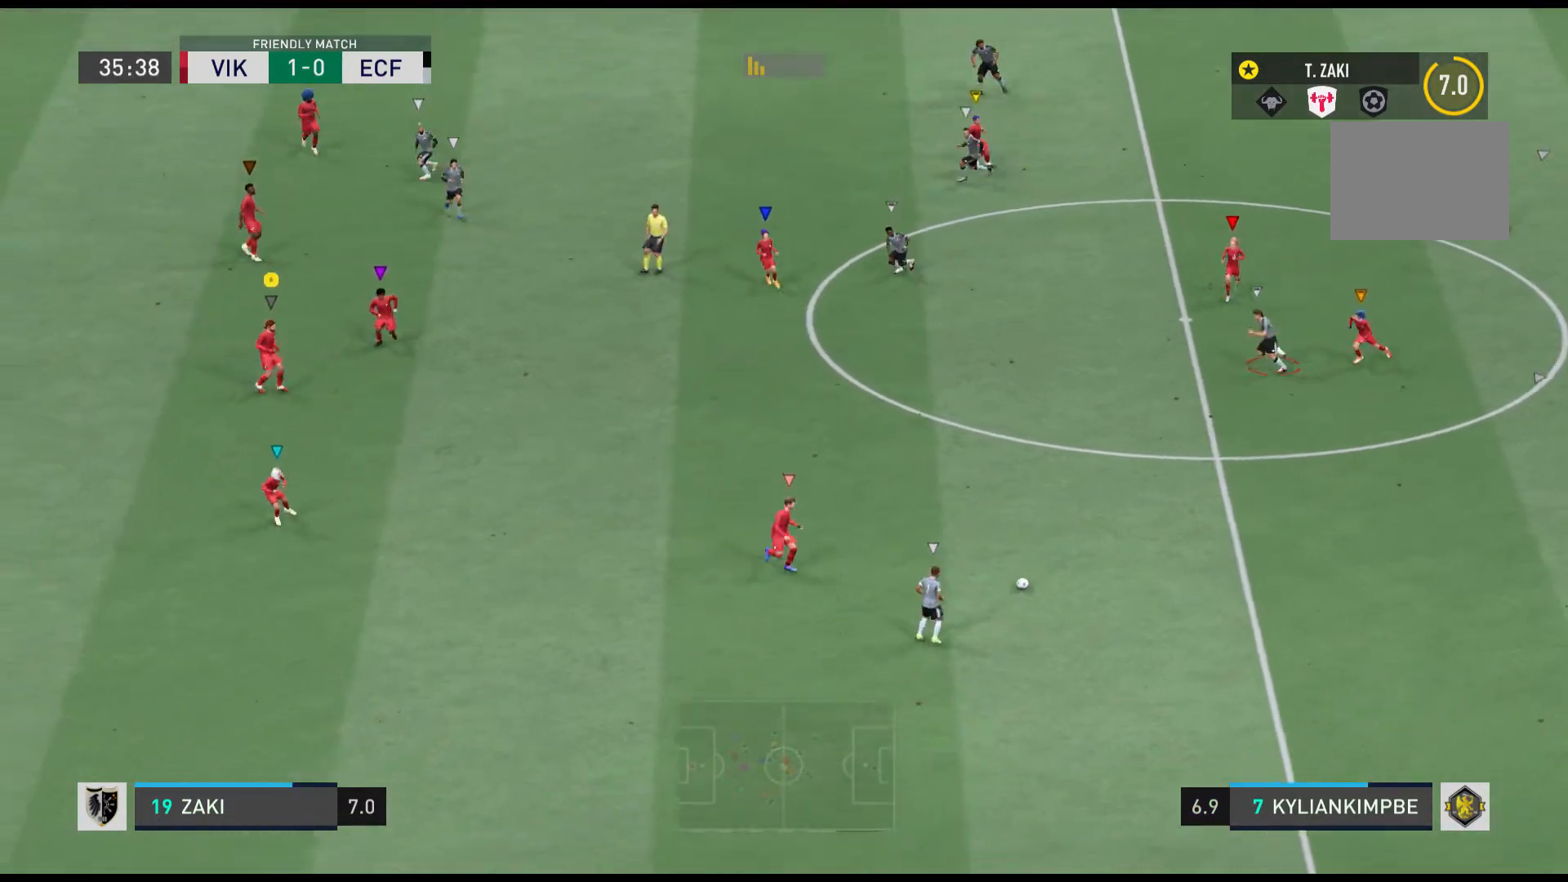
{"buttons": [], "left_stick": "down-left", "events": [[33, "left_stick", "down"], [300, "left_stick", "down-left"]]}
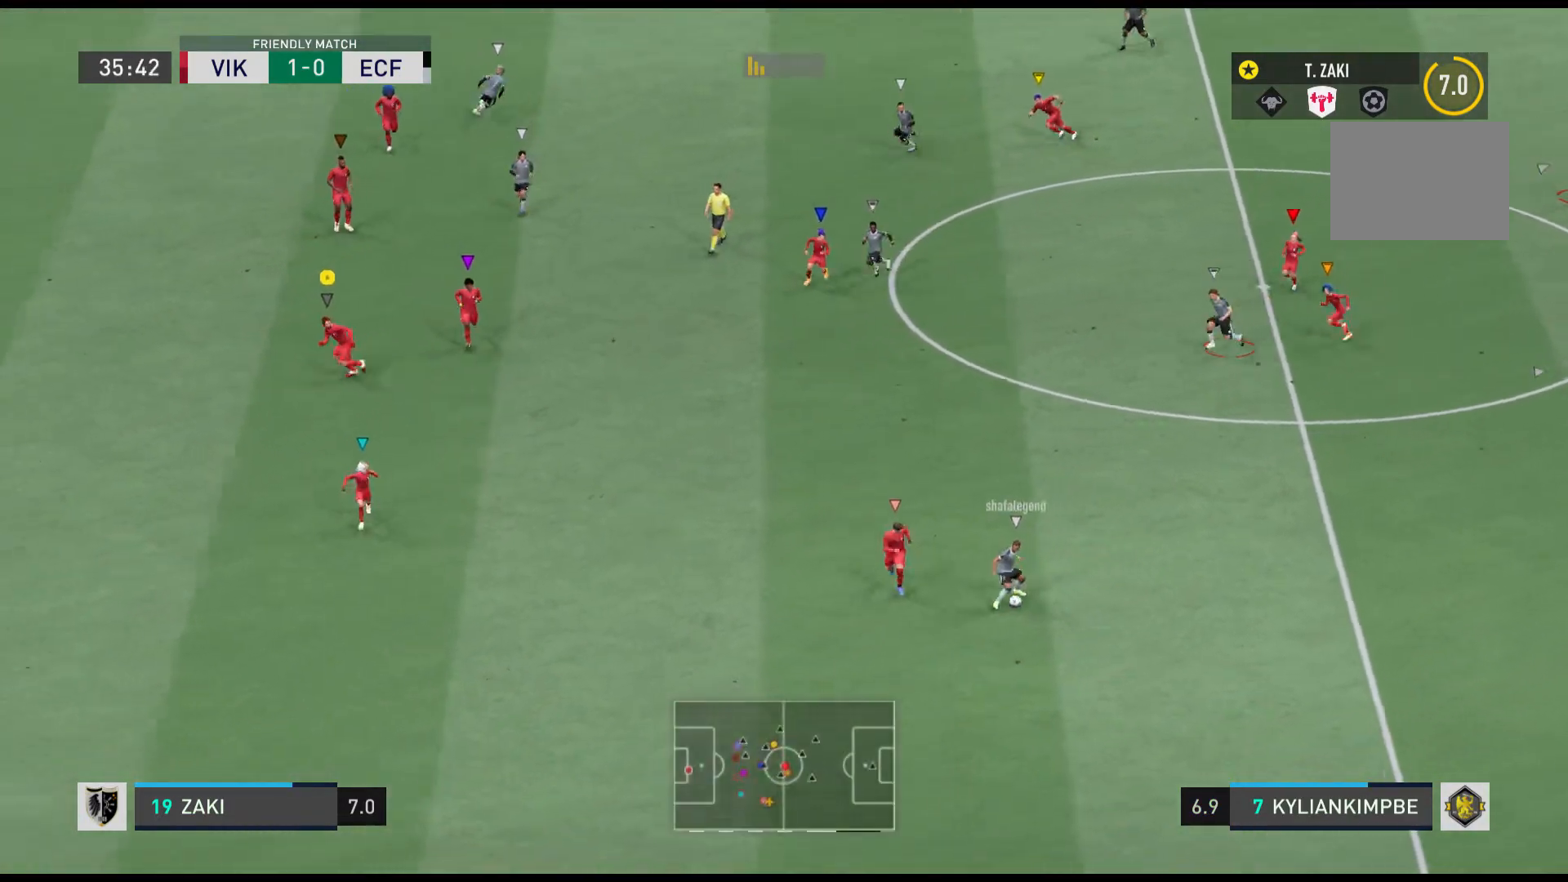
{"buttons": [], "left_stick": "center", "events": [[200, "left_stick", "center"]]}
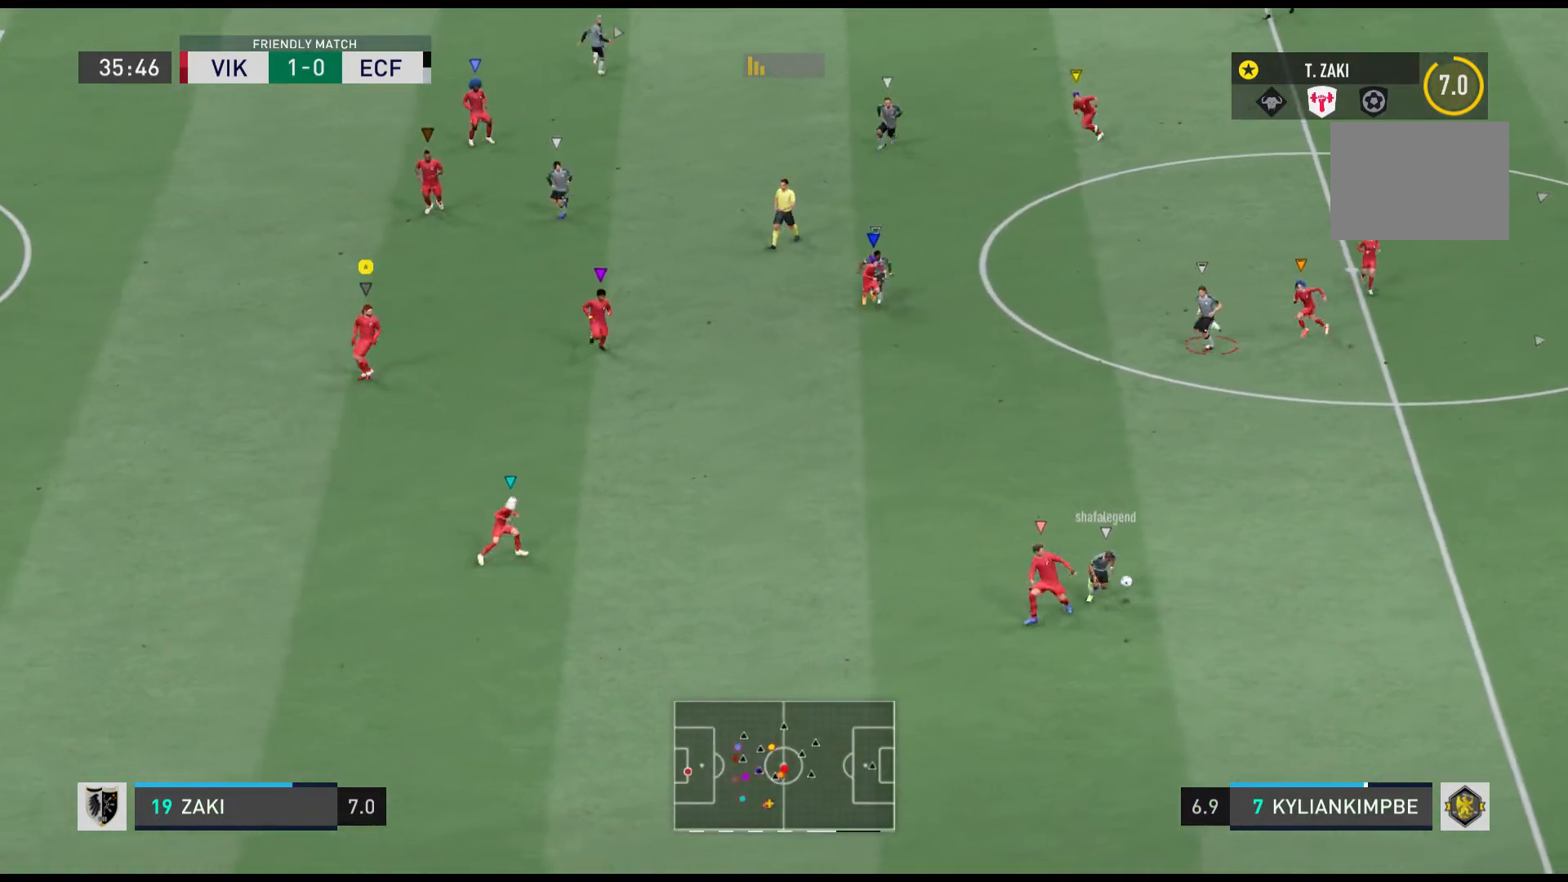
{"buttons": [], "left_stick": "center", "events": []}
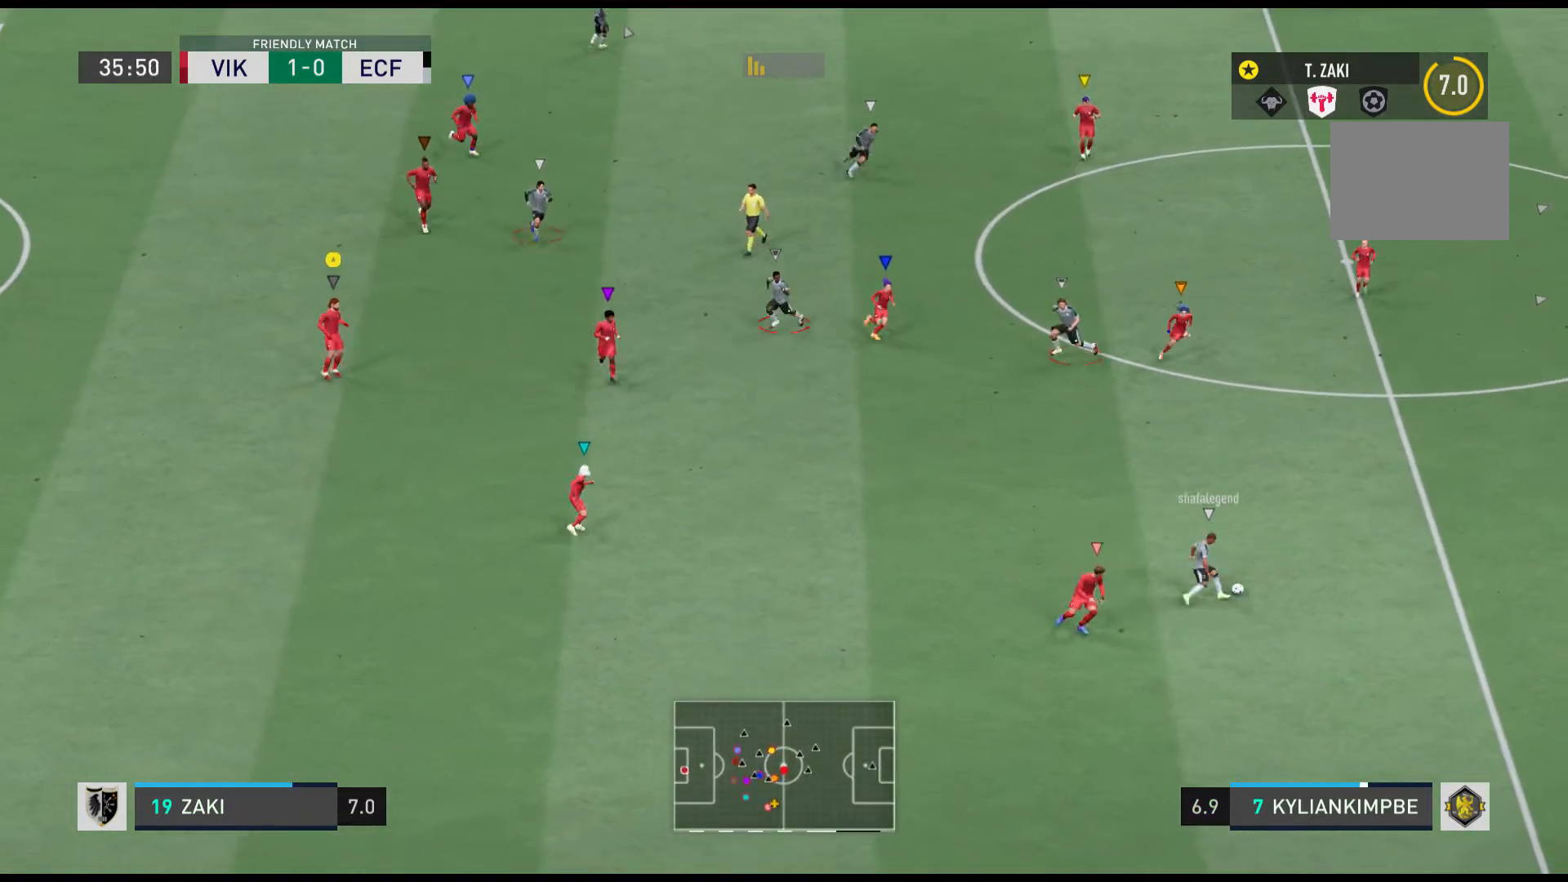
{"buttons": [], "left_stick": "right", "events": [[234, "left_stick", "right"], [334, "R1", "down"], [467, "R1", "up"]]}
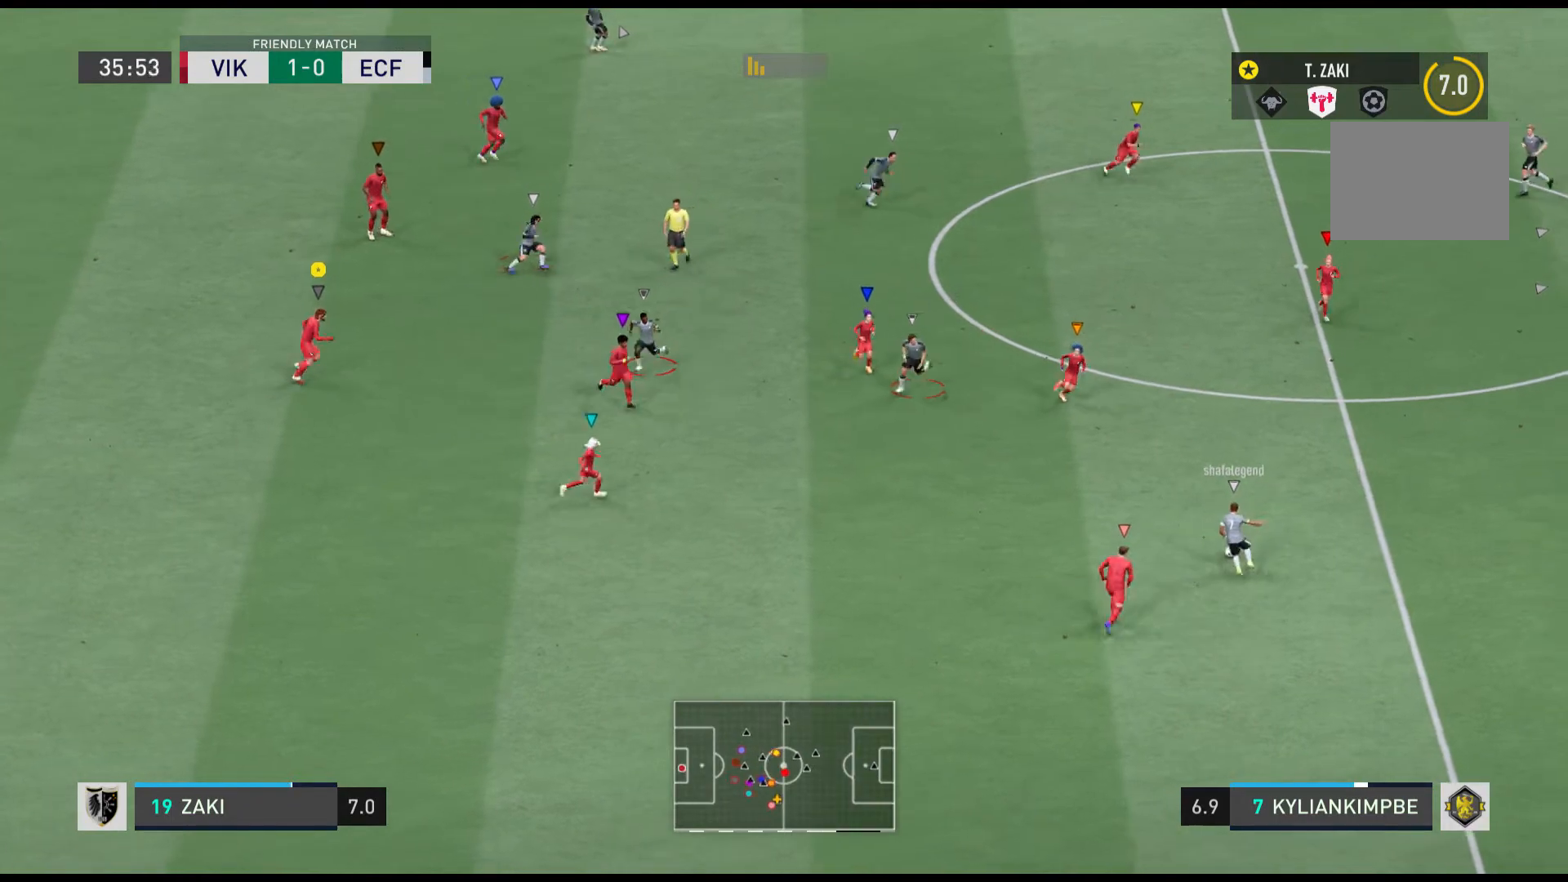
{"buttons": [], "left_stick": "right", "events": []}
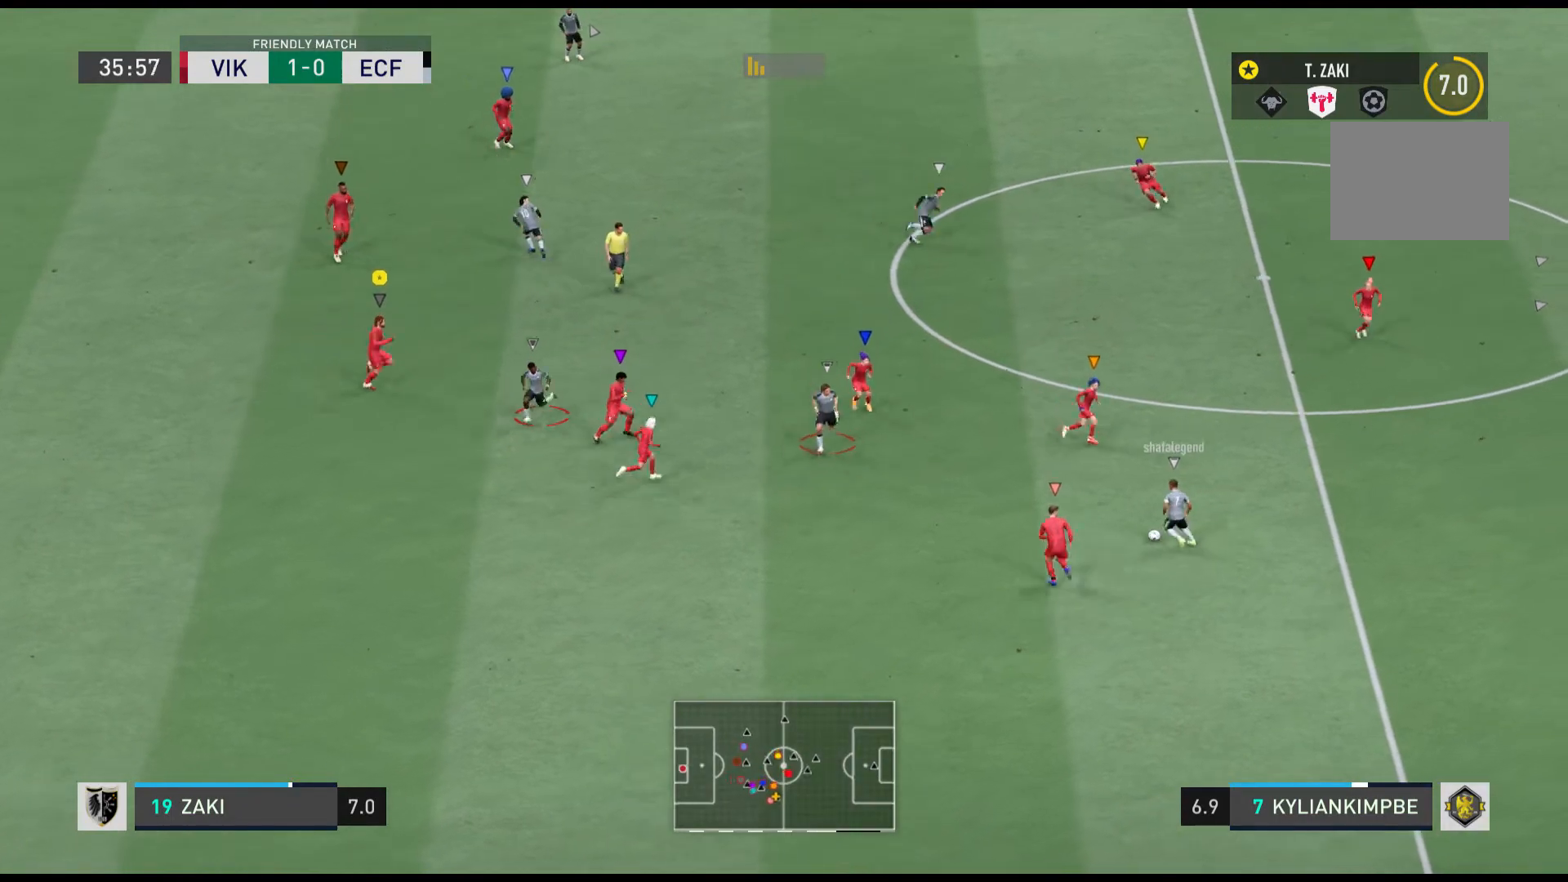
{"buttons": ["R1"], "left_stick": "down-left", "events": [[67, "left_stick", "center"], [234, "left_stick", "down-left"], [267, "R1", "down"]]}
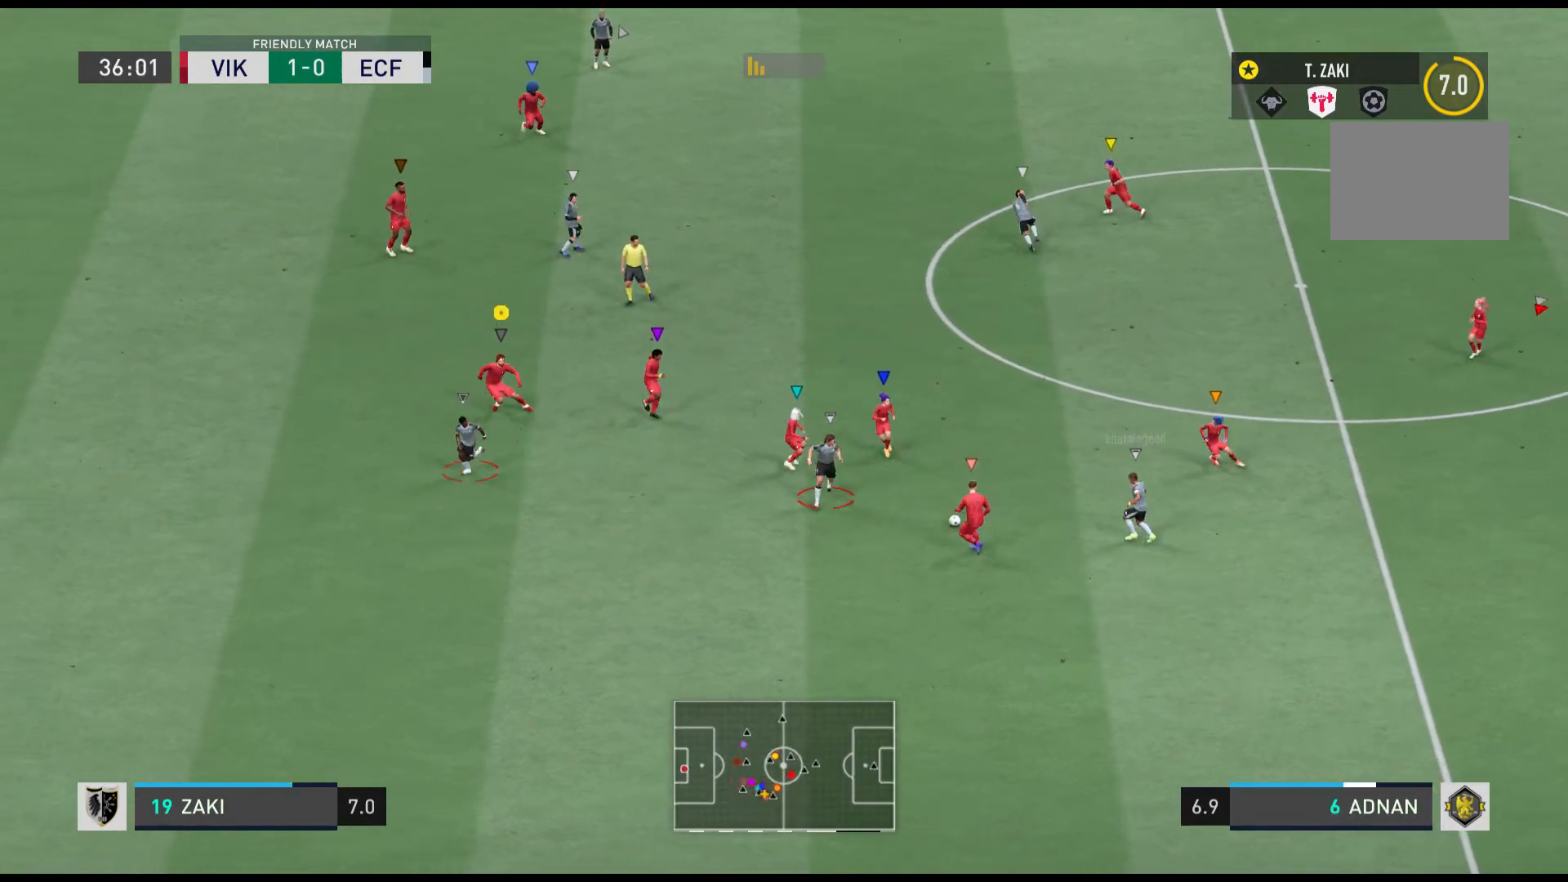
{"buttons": ["R1"], "left_stick": "down-left", "events": []}
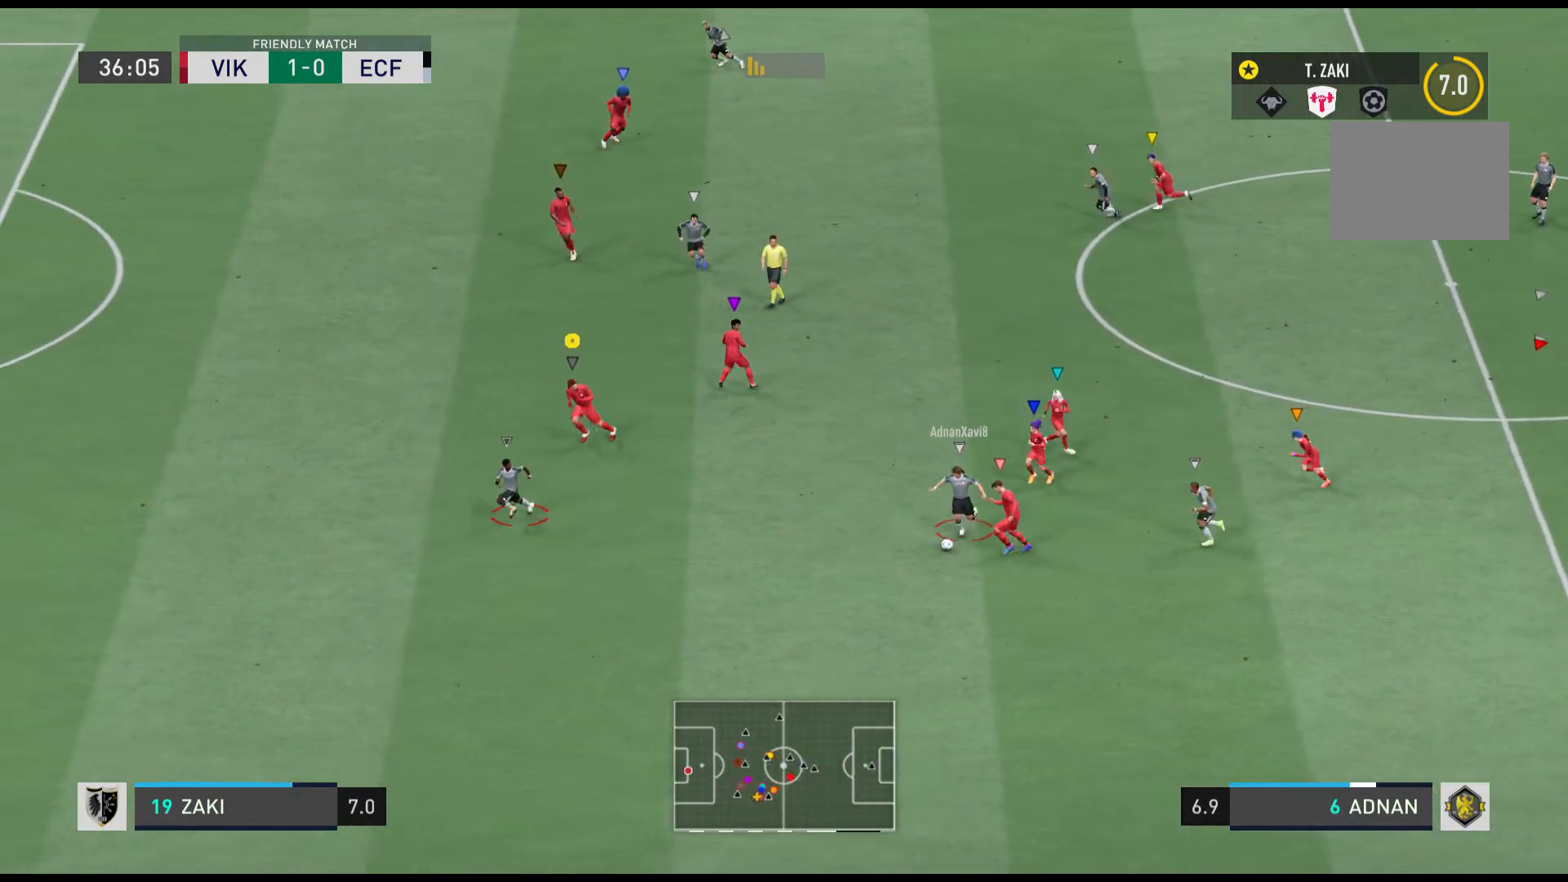
{"buttons": ["R1"], "left_stick": "down-left", "events": []}
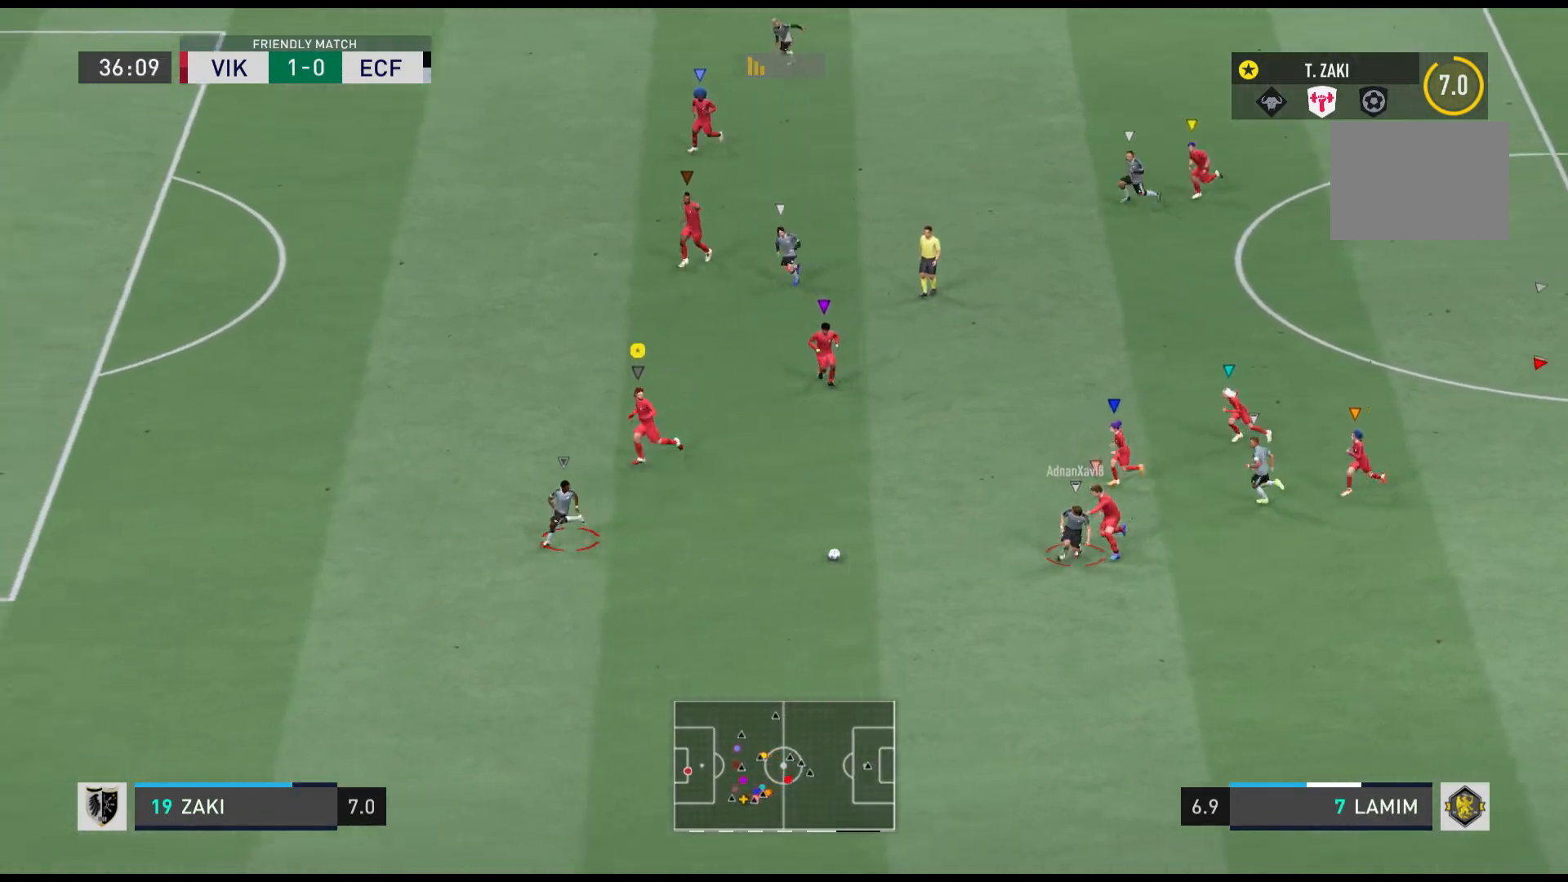
{"buttons": ["R1"], "left_stick": "down-left", "events": []}